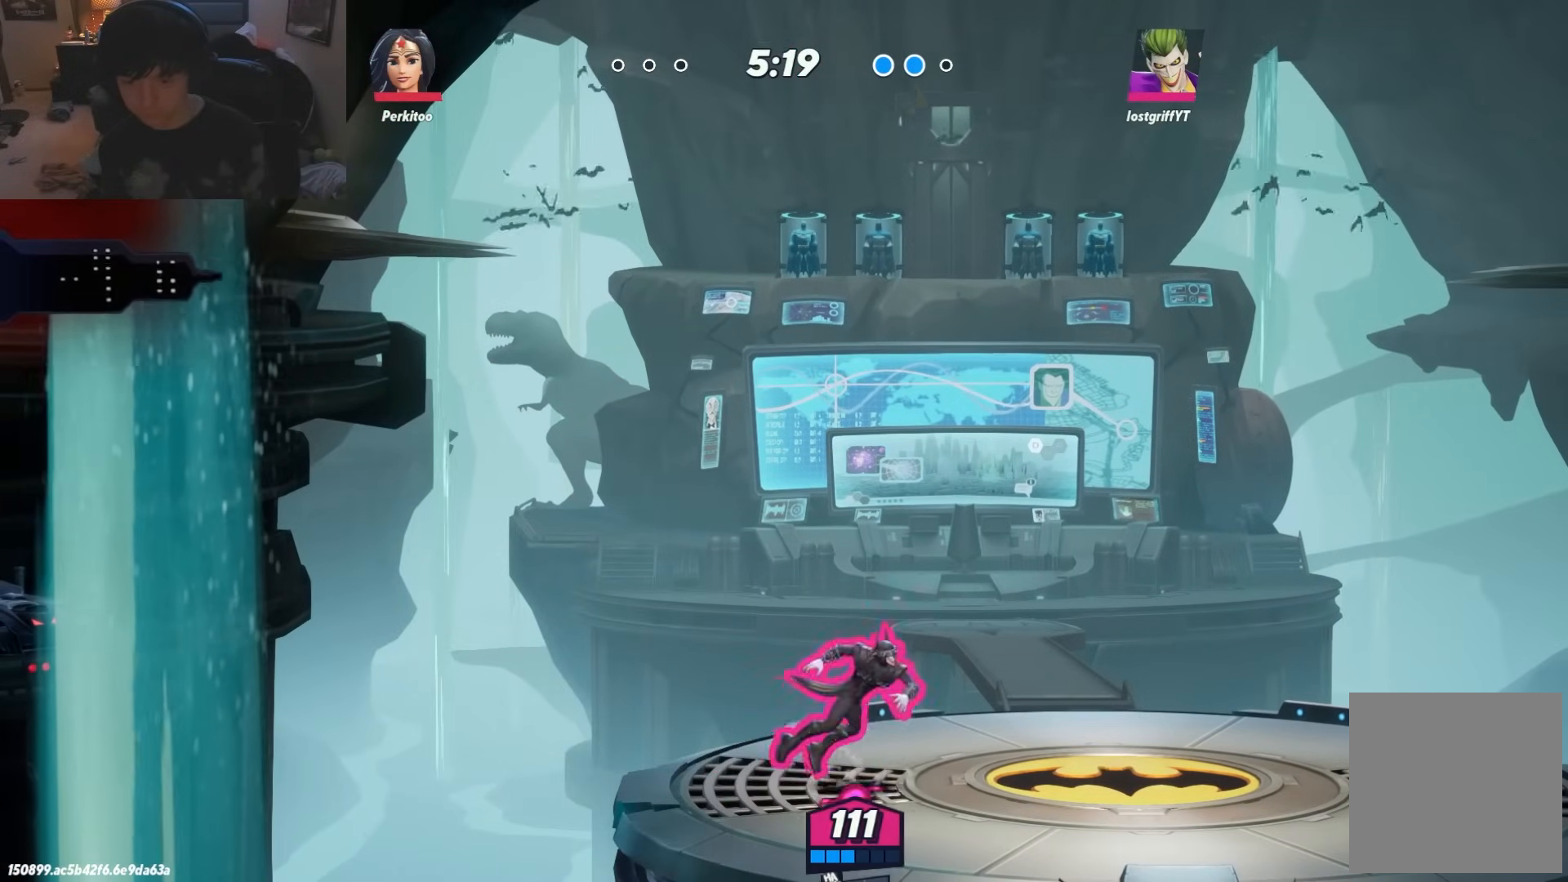
Gameplay with a controller (Nintendo layout); each line is a JSON object with the inputs held at the frame after it. "events" lists button and stick changes between this image and that frame as [ms after this image, input, new state], when the widget could be followed in between. Not read: L2 L3 R3.
{"buttons": [], "left_stick": "right", "right_stick": "center", "events": [[133, "left_stick", "center"], [183, "left_stick", "right"], [300, "left_stick", "left"], [450, "left_stick", "right"]]}
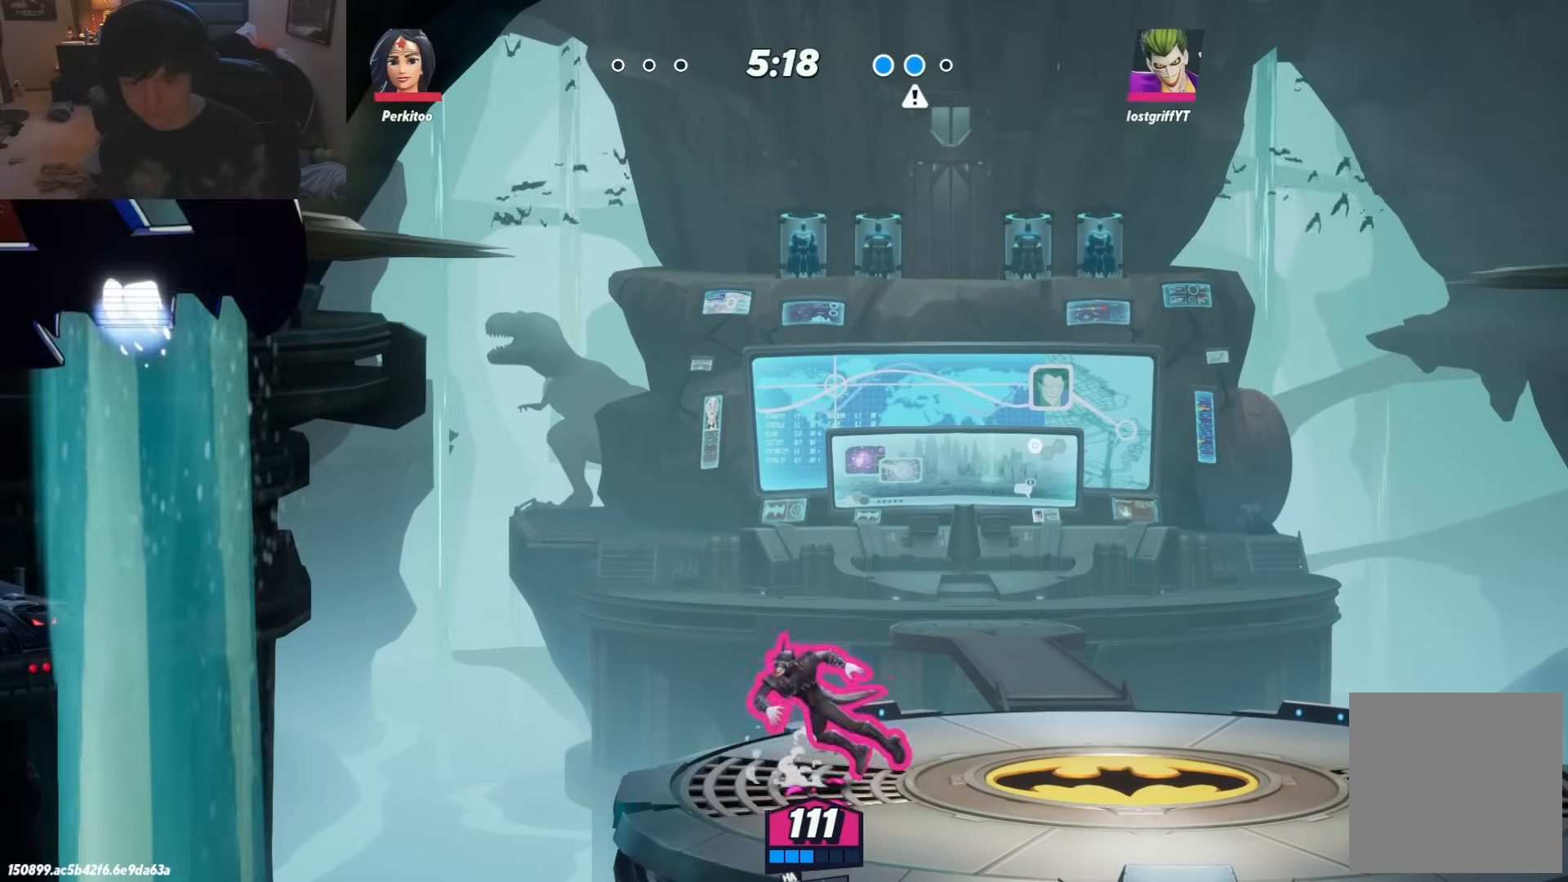
{"buttons": [], "left_stick": "right", "right_stick": "center", "events": [[150, "left_stick", "left"], [333, "left_stick", "right"]]}
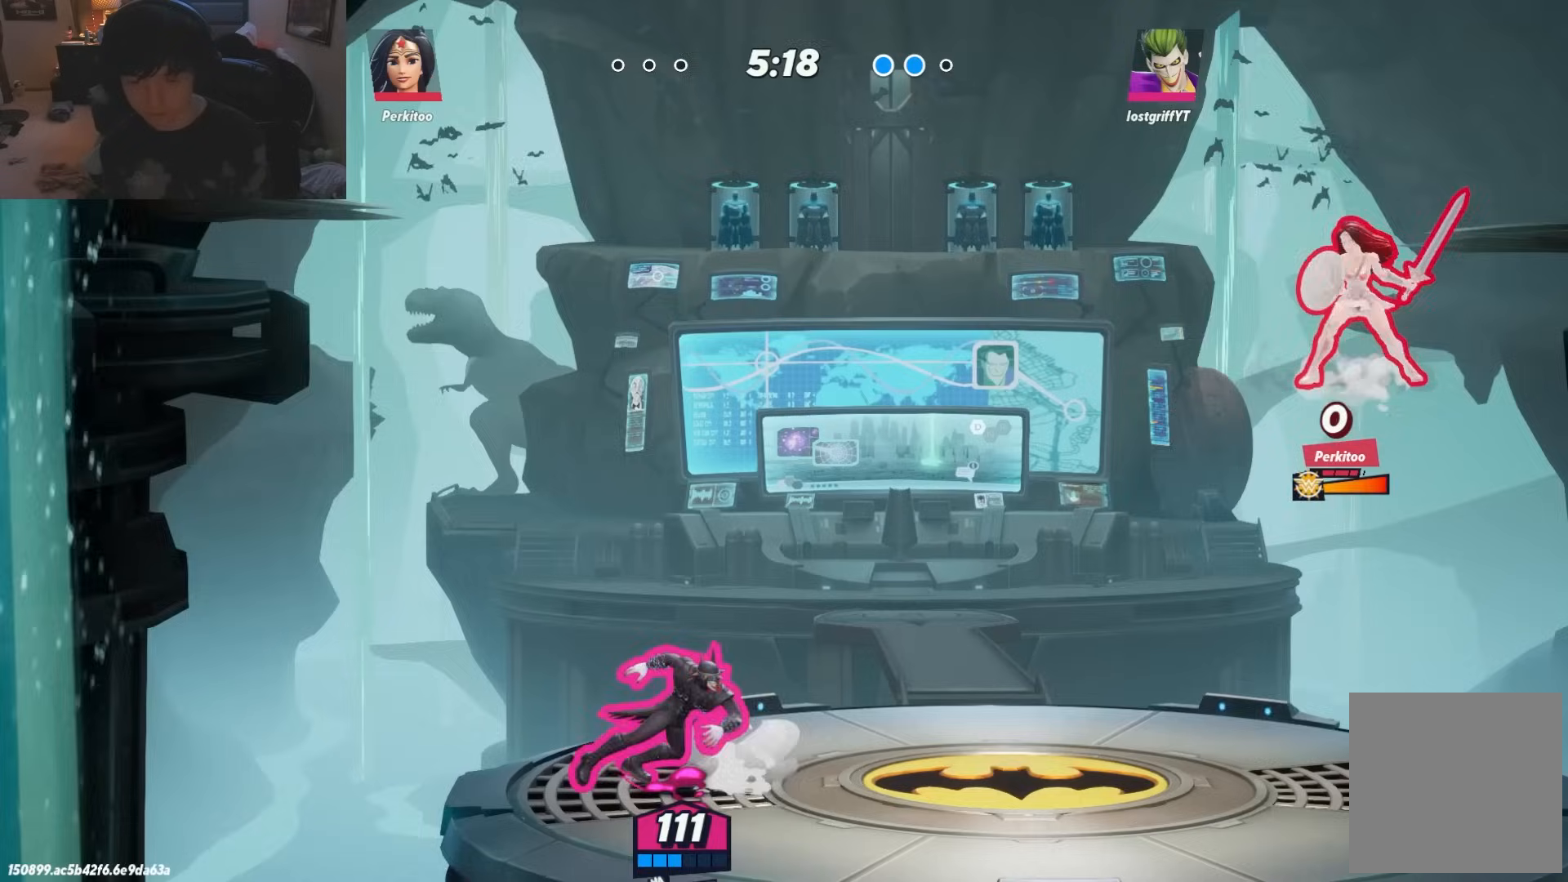
{"buttons": [], "left_stick": "left", "right_stick": "center", "events": [[33, "left_stick", "left"], [200, "left_stick", "right"], [383, "left_stick", "left"]]}
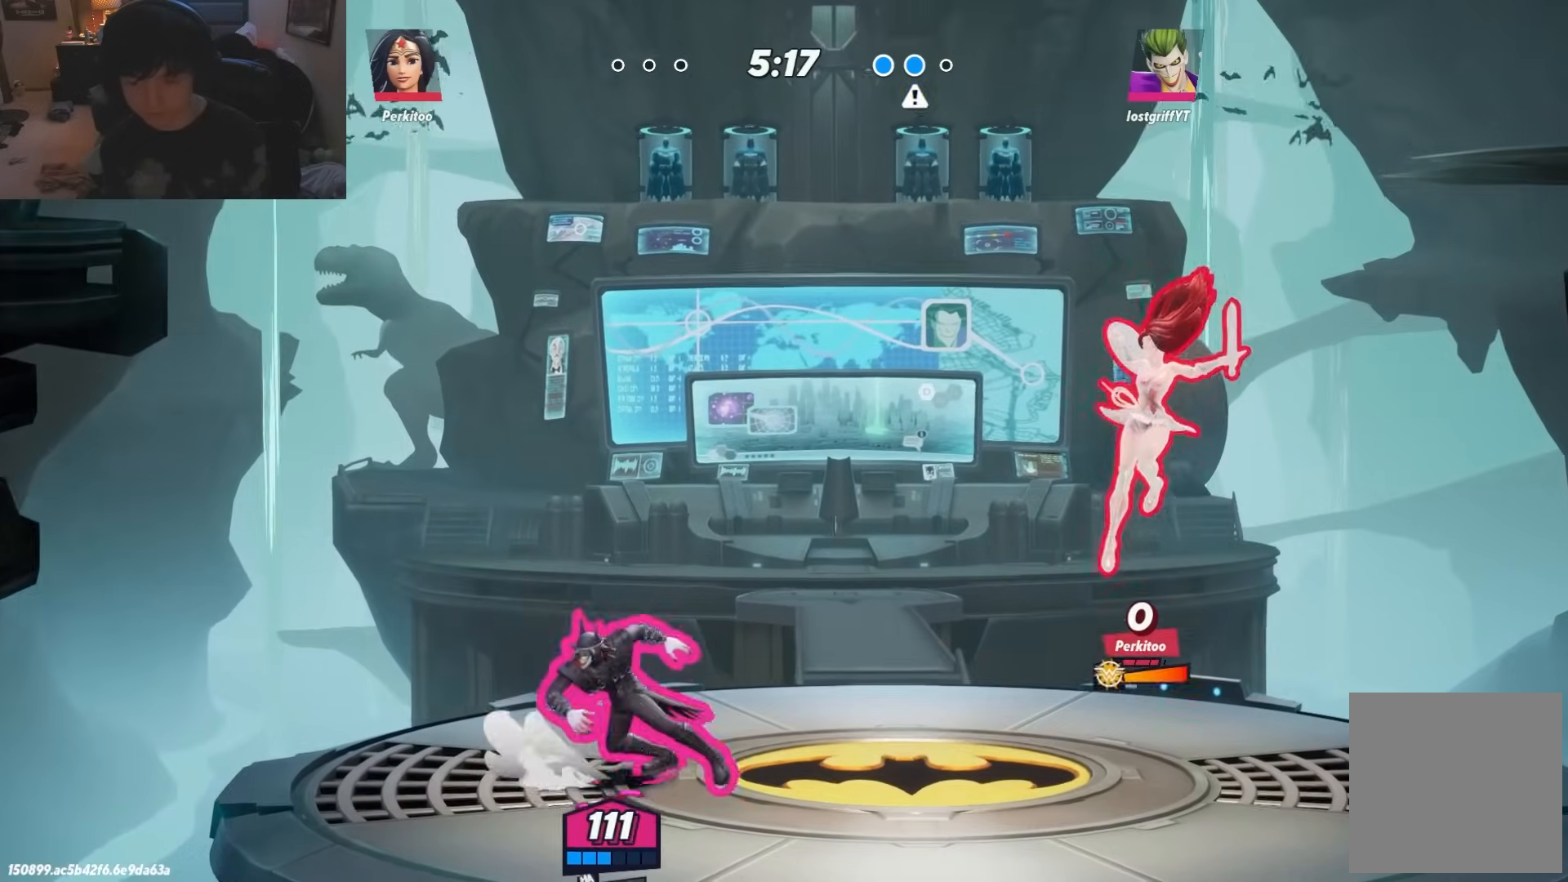
{"buttons": [], "left_stick": "left", "right_stick": "center", "events": [[200, "left_stick", "right"], [317, "left_stick", "left"]]}
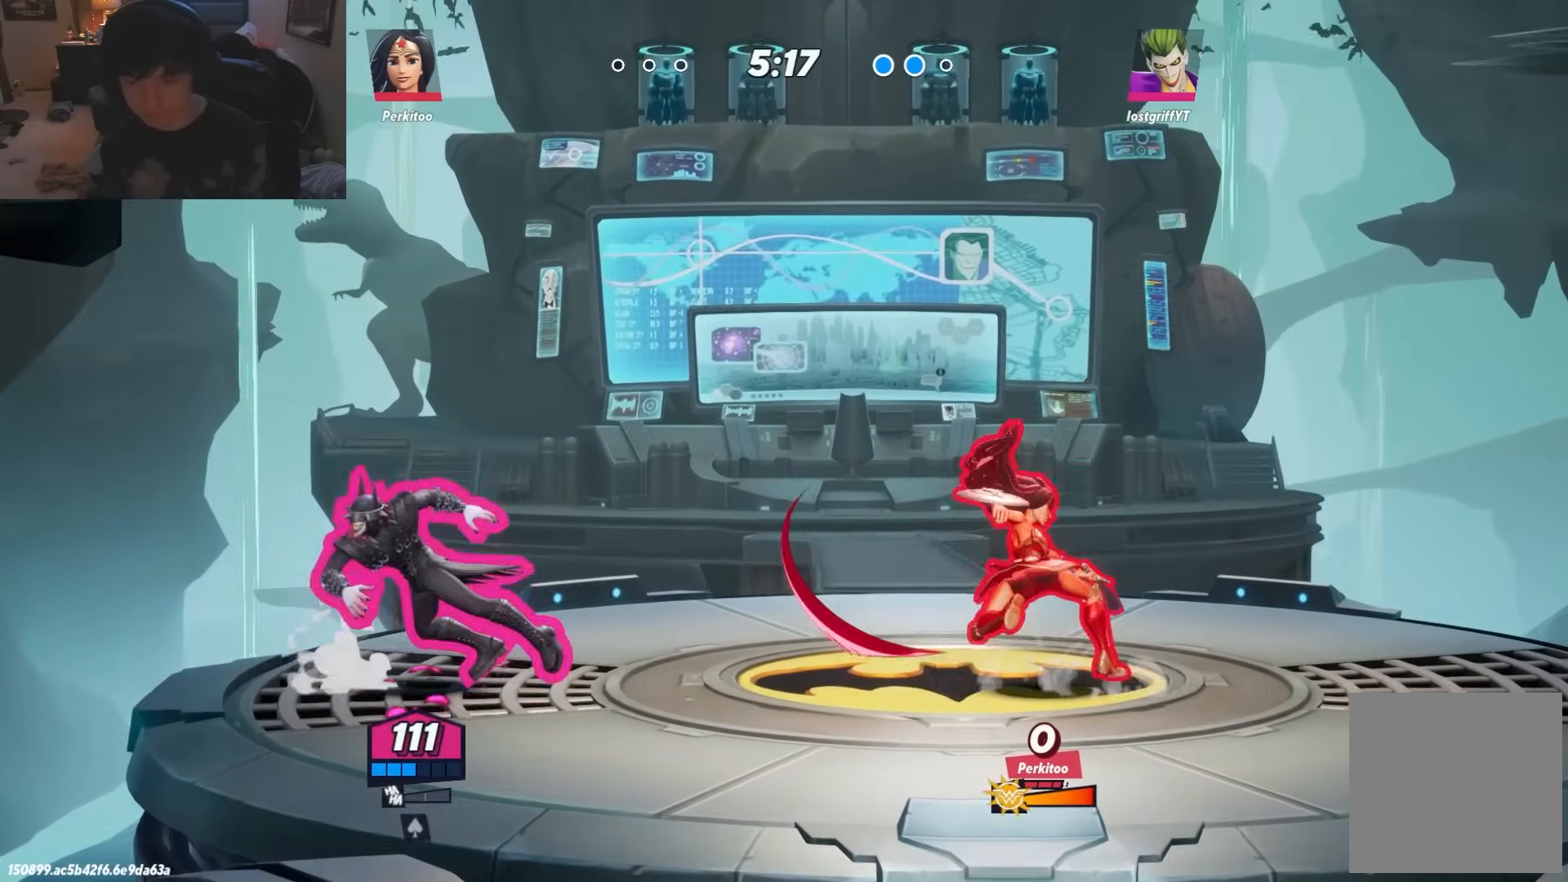
{"buttons": [], "left_stick": "left", "right_stick": "center", "events": [[117, "left_stick", "right"], [300, "left_stick", "center"], [350, "left_stick", "left"]]}
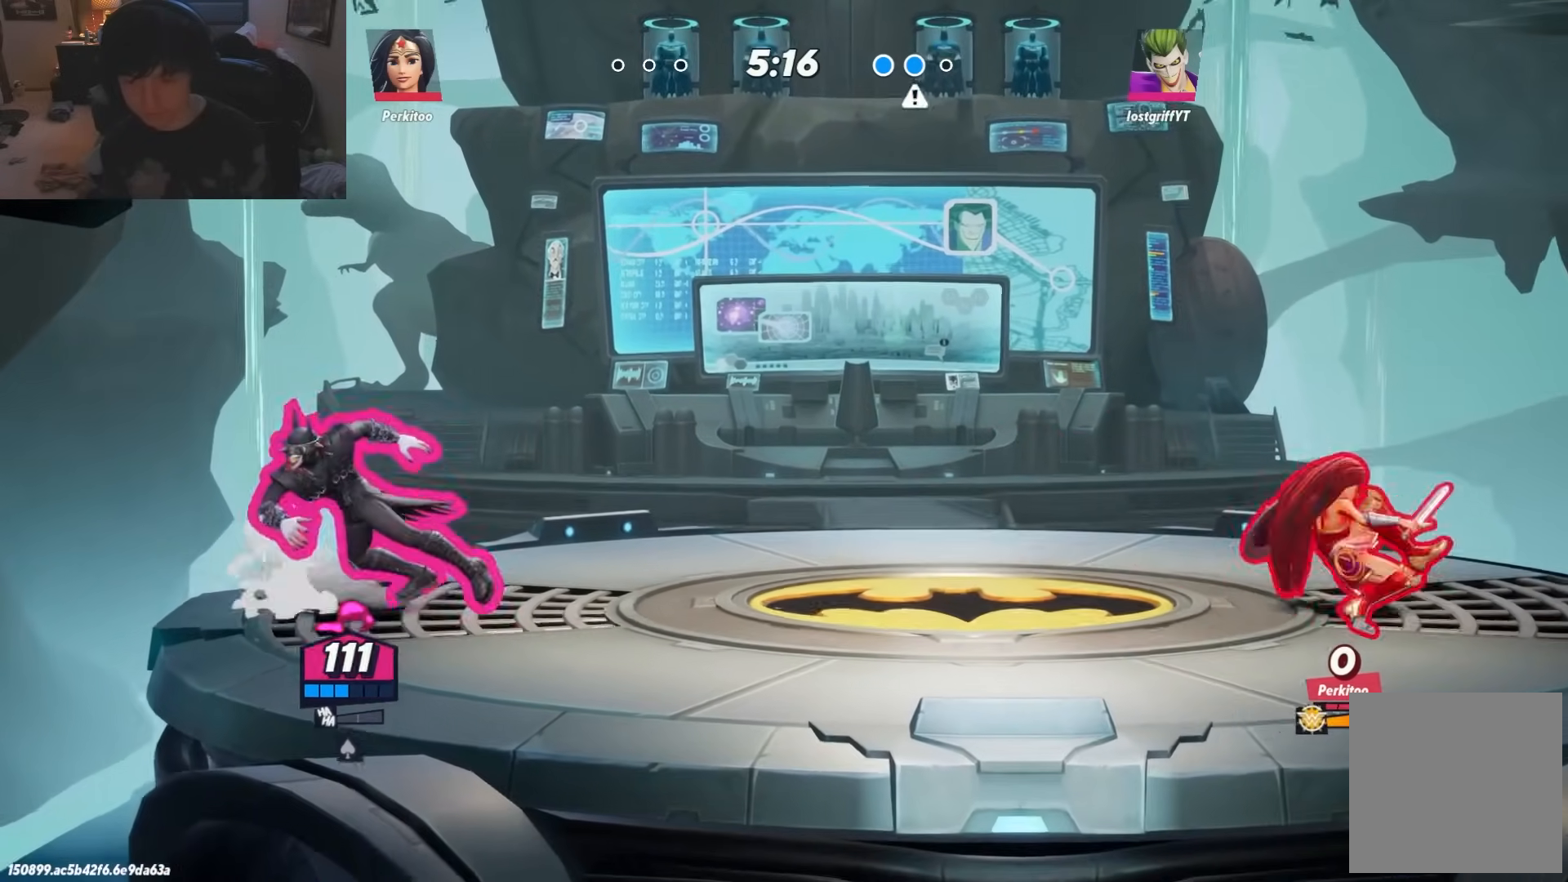
{"buttons": ["R1"], "left_stick": "center", "right_stick": "center", "events": [[50, "left_stick", "right"], [333, "left_stick", "left"], [483, "left_stick", "center"], [500, "R1", "down"]]}
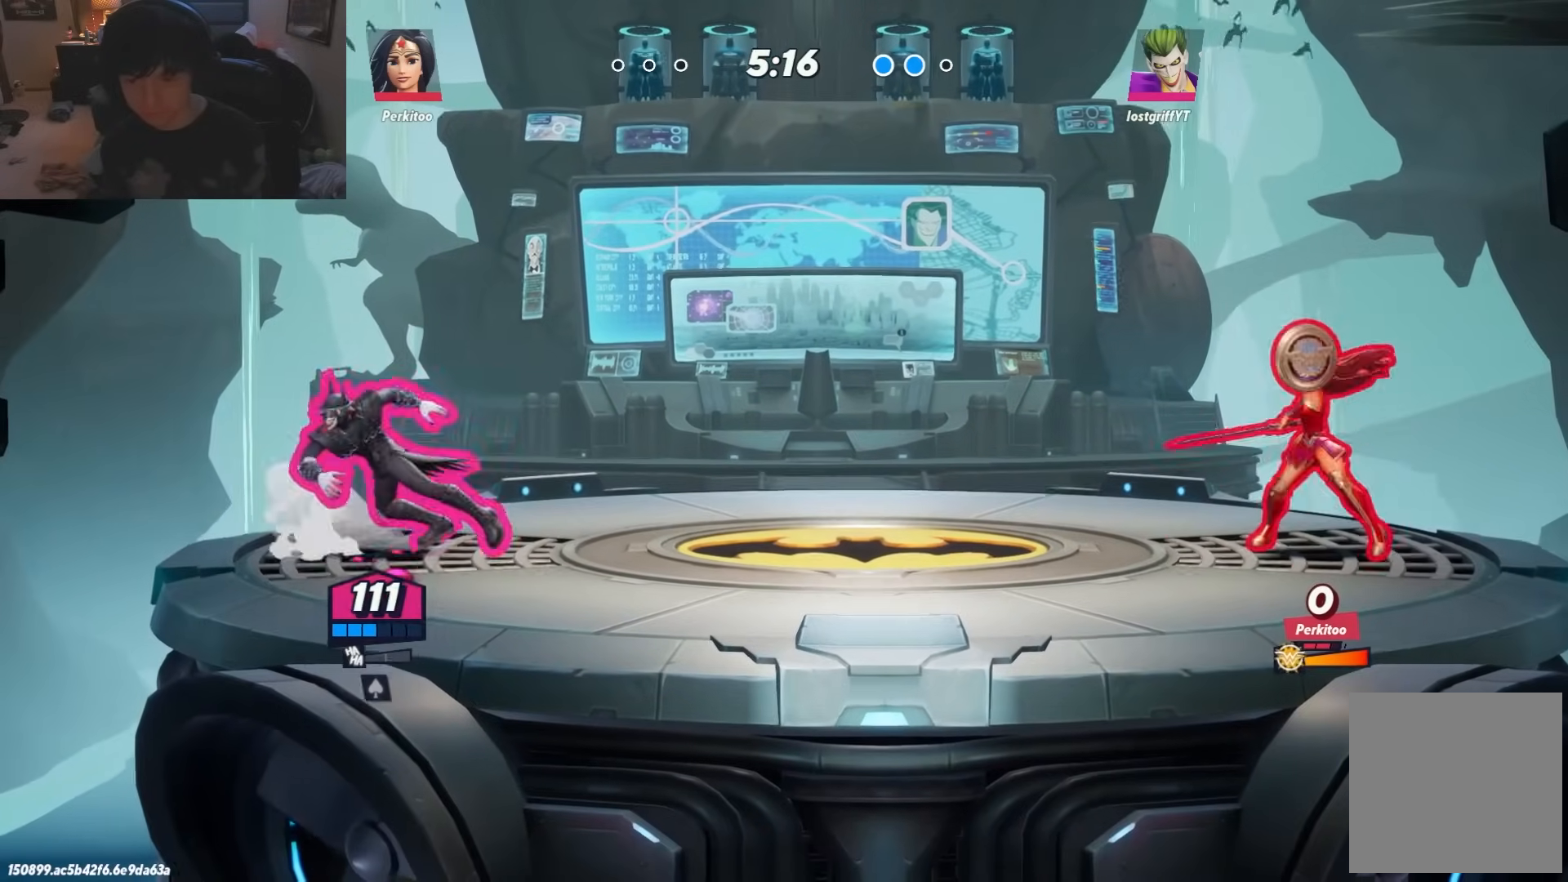
{"buttons": [], "left_stick": "right", "right_stick": "center", "events": [[17, "left_stick", "right"], [67, "R1", "up"], [200, "left_stick", "left"], [350, "left_stick", "right"]]}
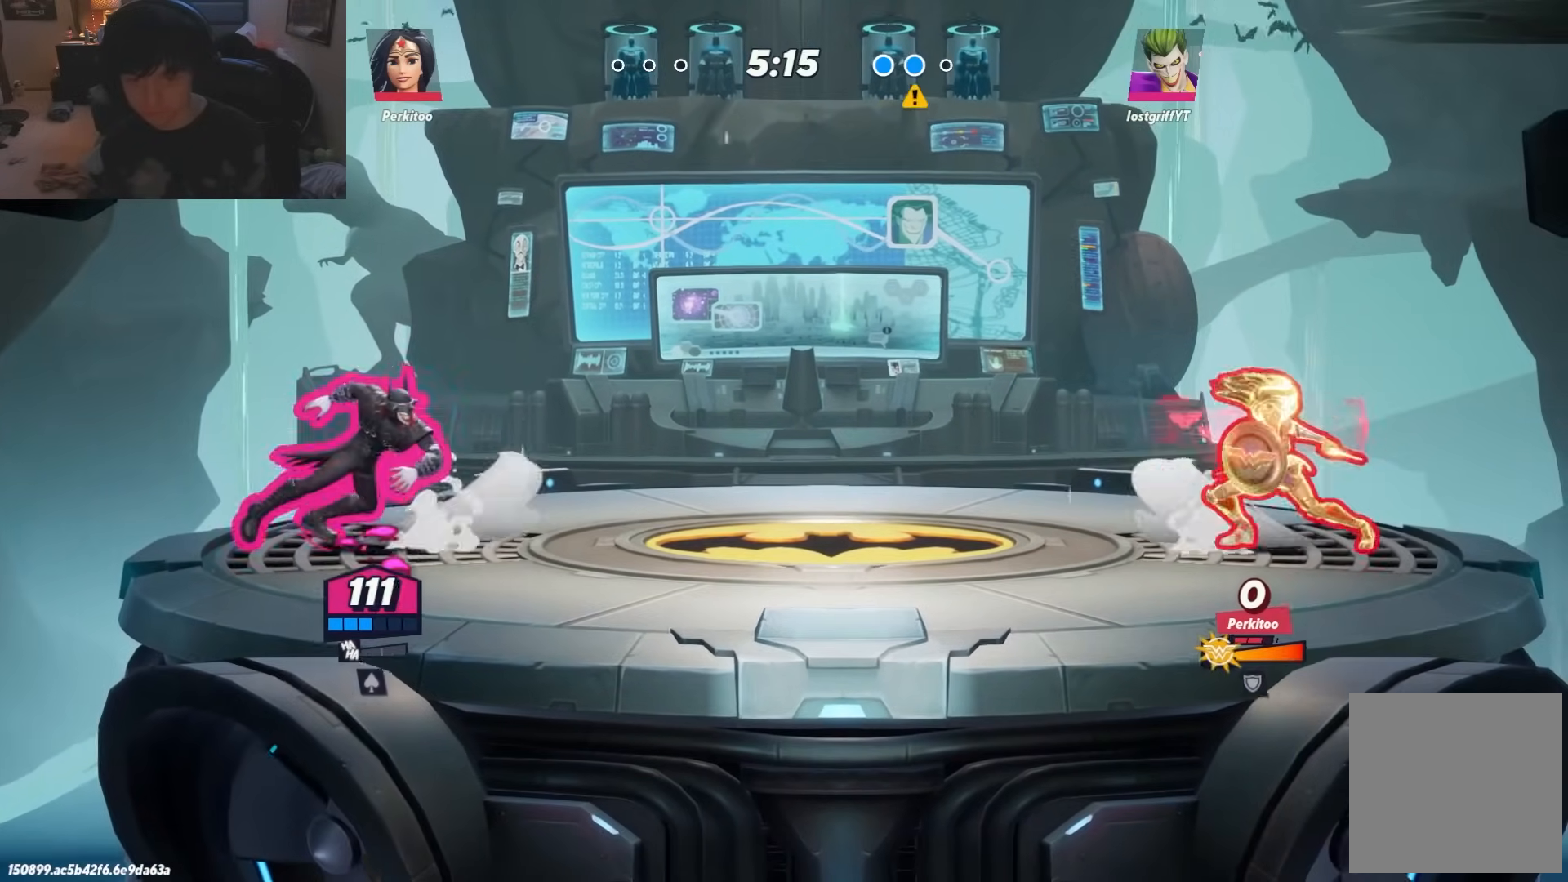
{"buttons": ["R1"], "left_stick": "right", "right_stick": "center", "events": [[67, "R1", "down"], [333, "R1", "up"], [417, "R1", "down"]]}
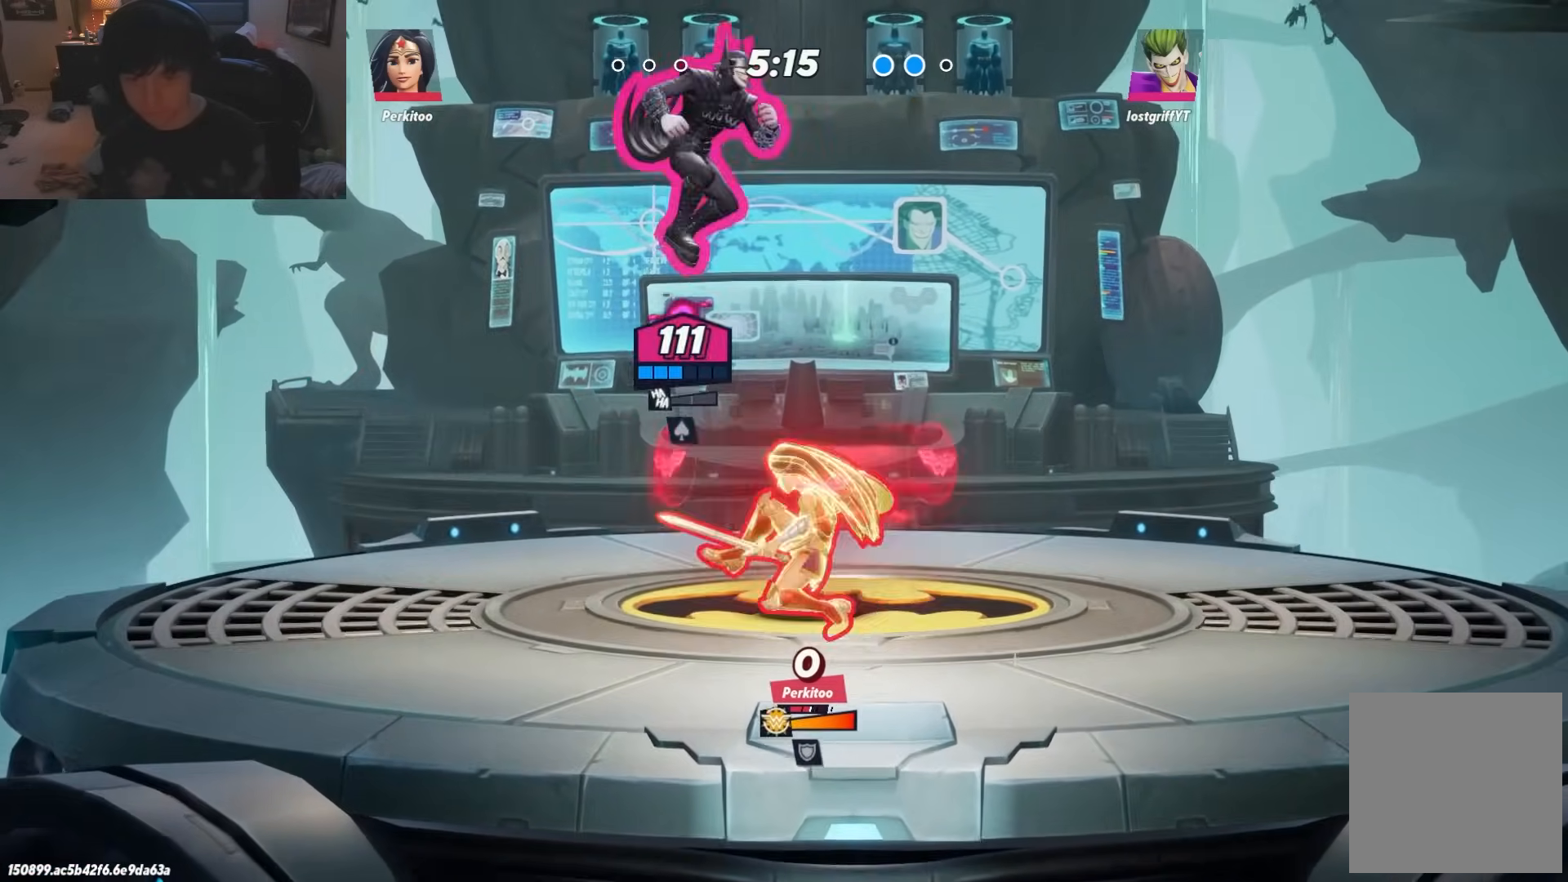
{"buttons": [], "left_stick": "down", "right_stick": "center", "events": [[17, "R1", "up"], [67, "left_stick", "left"], [150, "left_stick", "down-left"], [250, "left_stick", "down"]]}
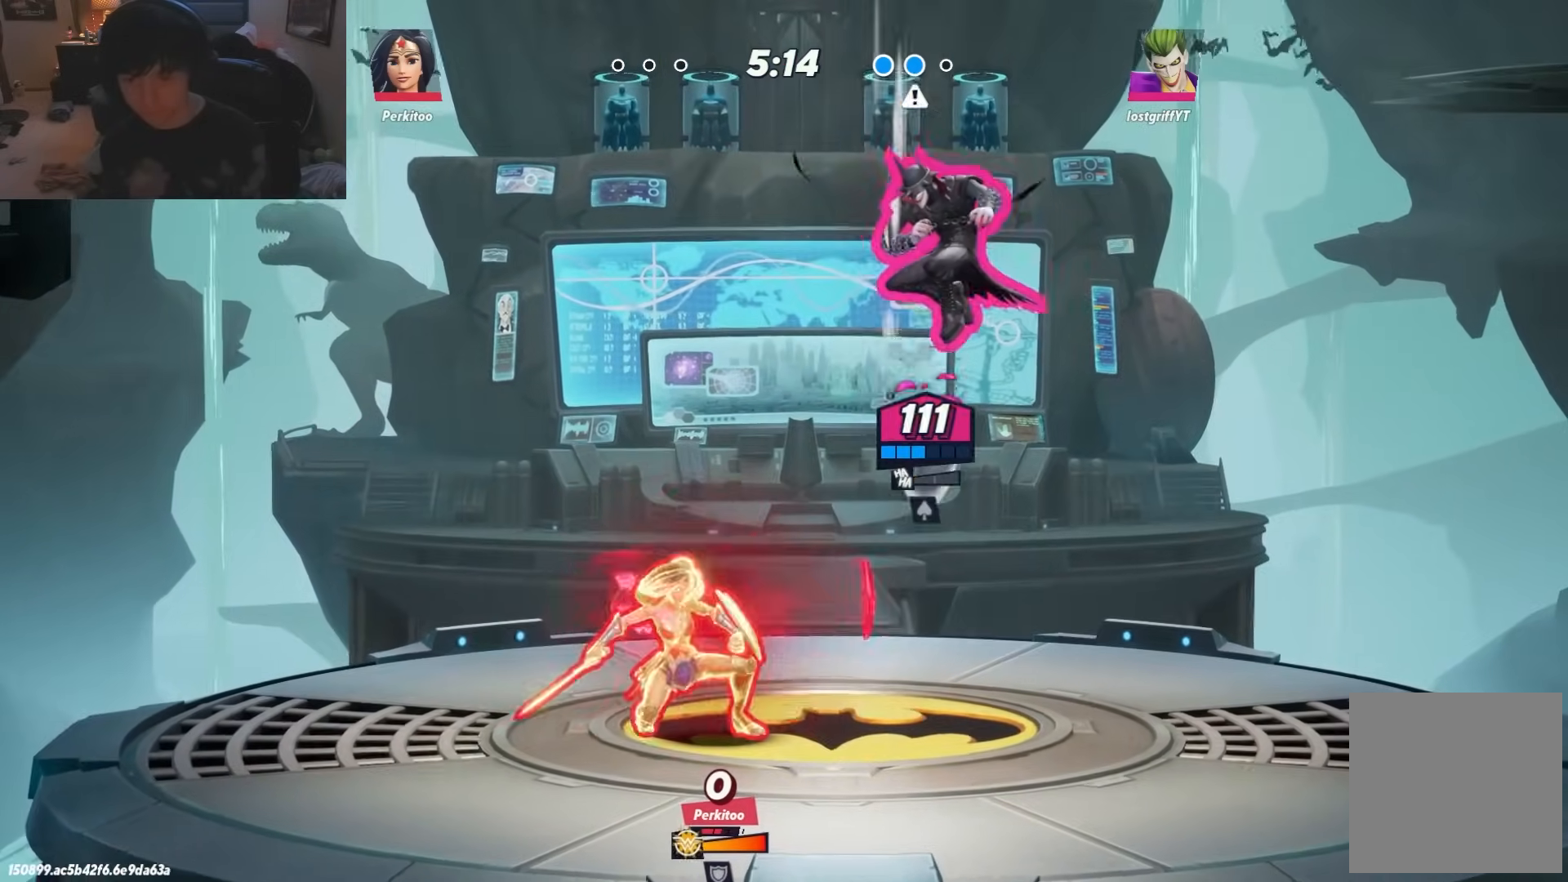
{"buttons": [], "left_stick": "left", "right_stick": "center", "events": [[100, "left_stick", "down-left"], [233, "left_stick", "left"], [383, "left_stick", "down-left"], [417, "R1", "down"], [483, "R1", "up"], [483, "left_stick", "left"]]}
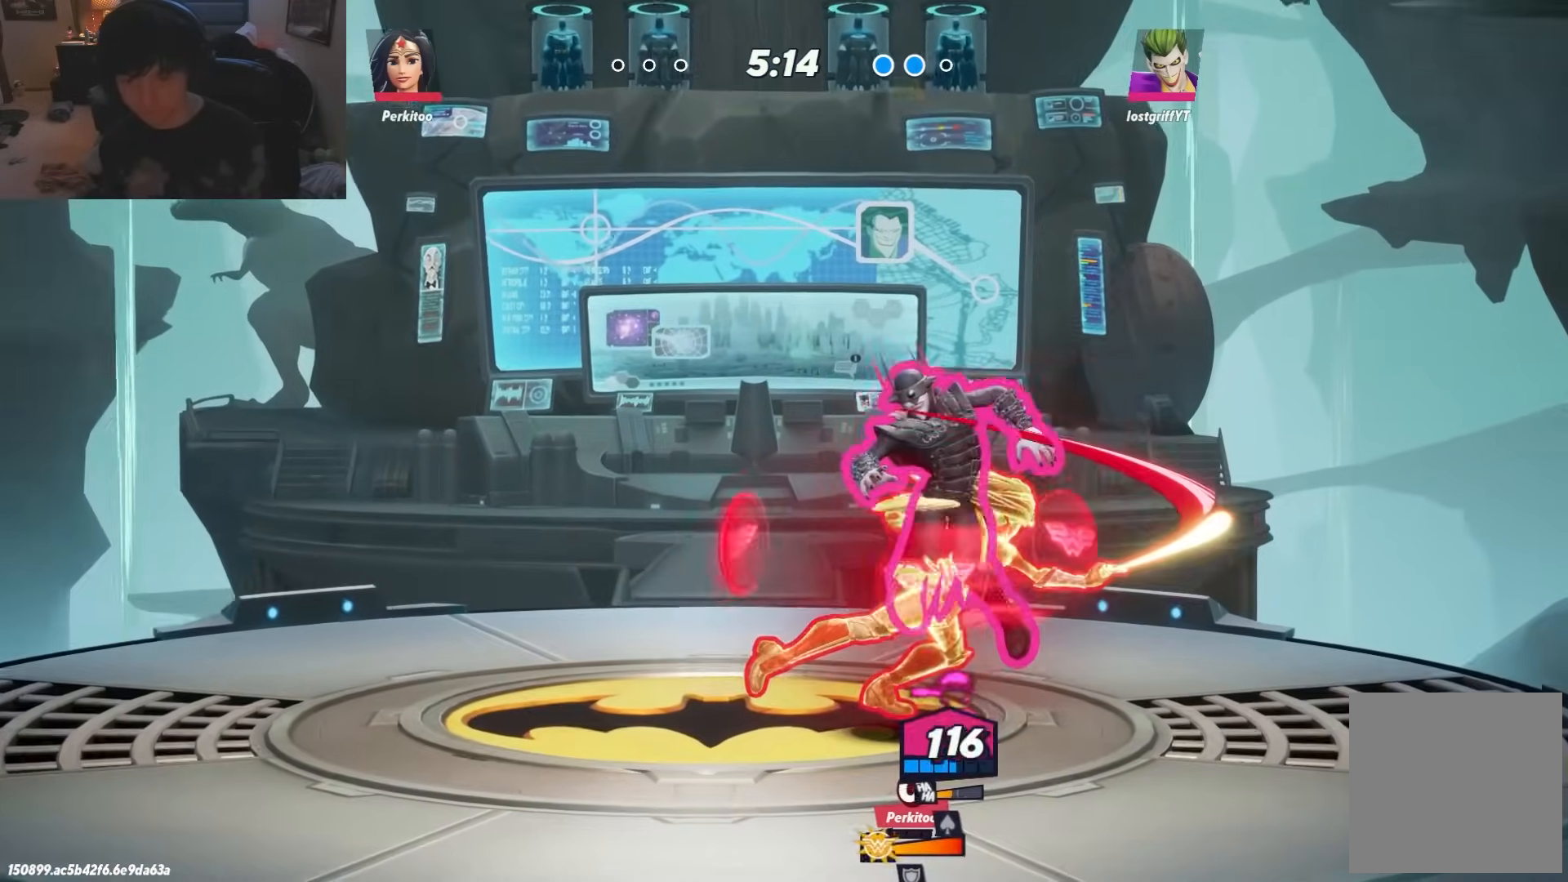
{"buttons": [], "left_stick": "left", "right_stick": "center", "events": [[150, "L1", "down"], [250, "L1", "up"], [317, "L1", "down"], [367, "L1", "up"], [433, "L1", "down"], [483, "L1", "up"]]}
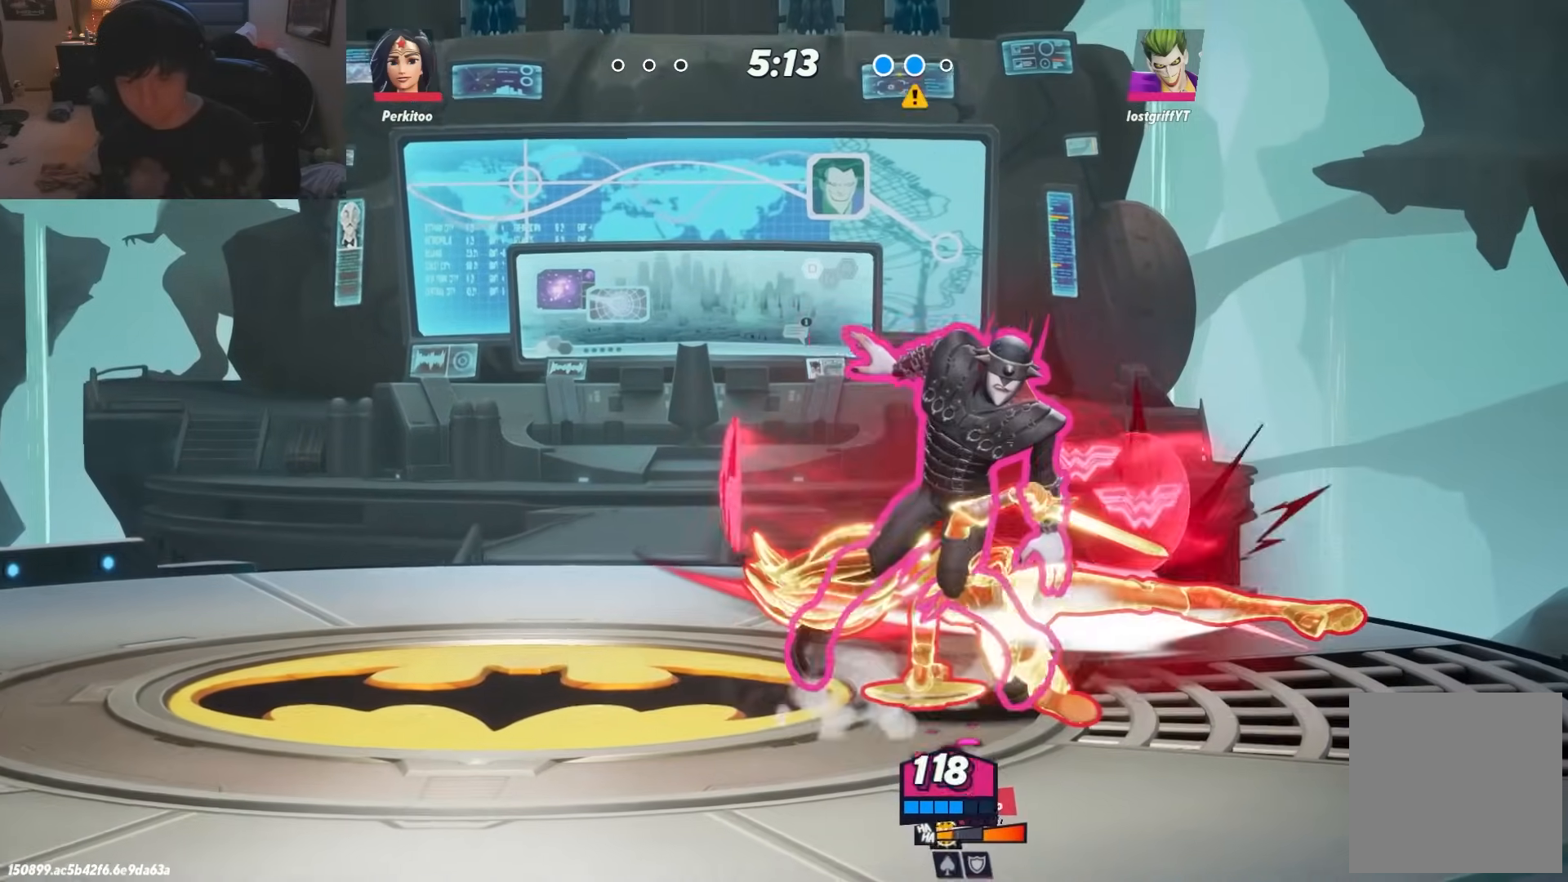
{"buttons": ["L1"], "left_stick": "left", "right_stick": "center", "events": [[67, "L1", "down"], [133, "L1", "up"], [200, "L1", "down"], [267, "L1", "up"], [333, "L1", "down"], [417, "L1", "up"], [483, "L1", "down"]]}
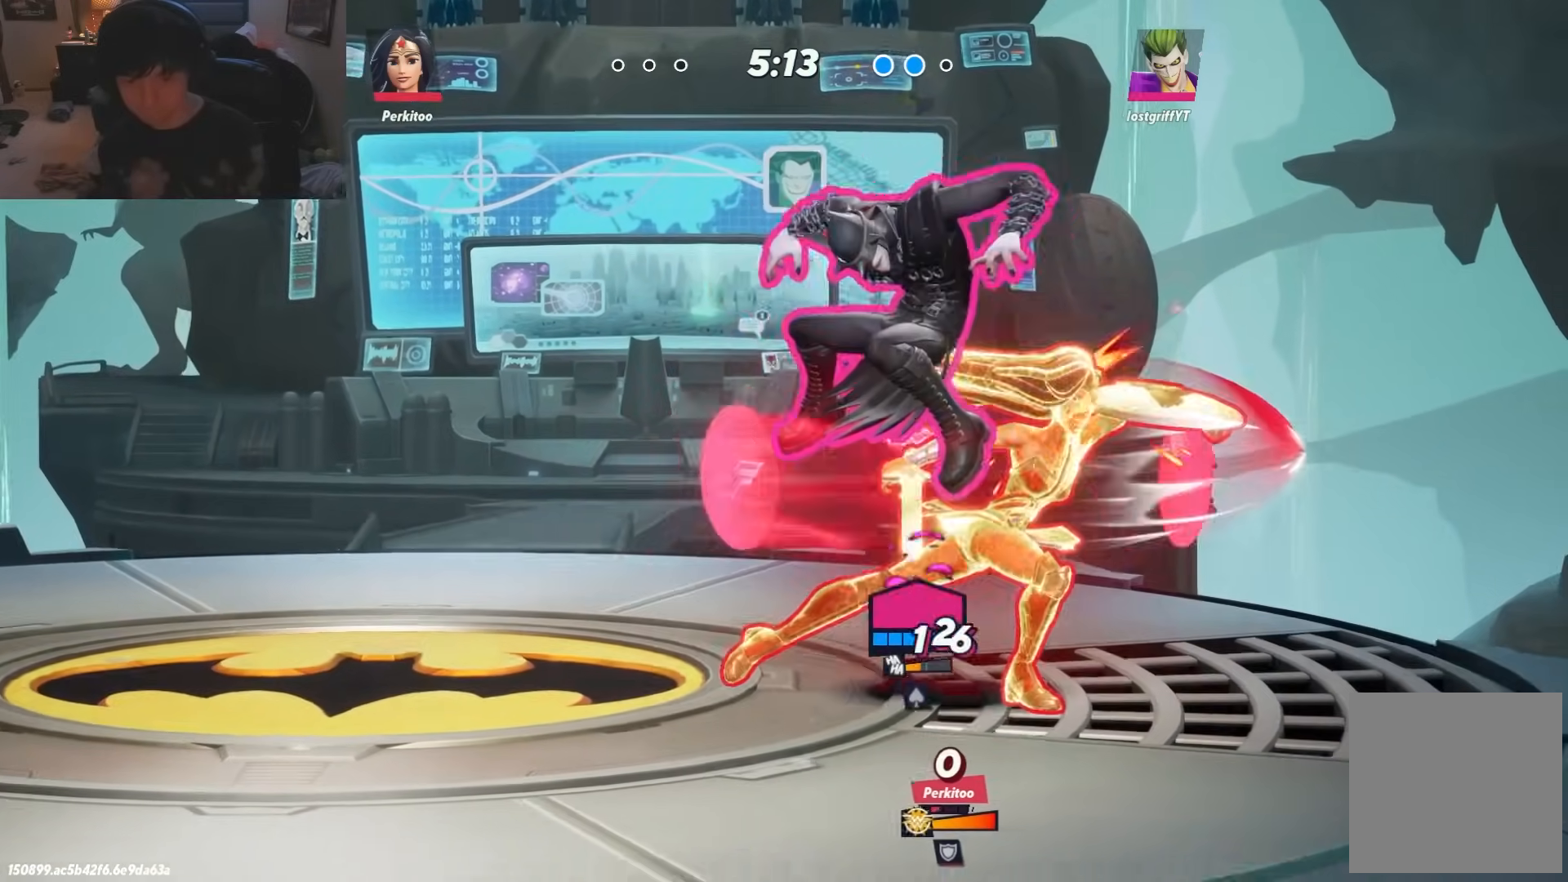
{"buttons": [], "left_stick": "left", "right_stick": "center", "events": [[33, "L1", "up"], [100, "L1", "down"], [183, "L1", "up"]]}
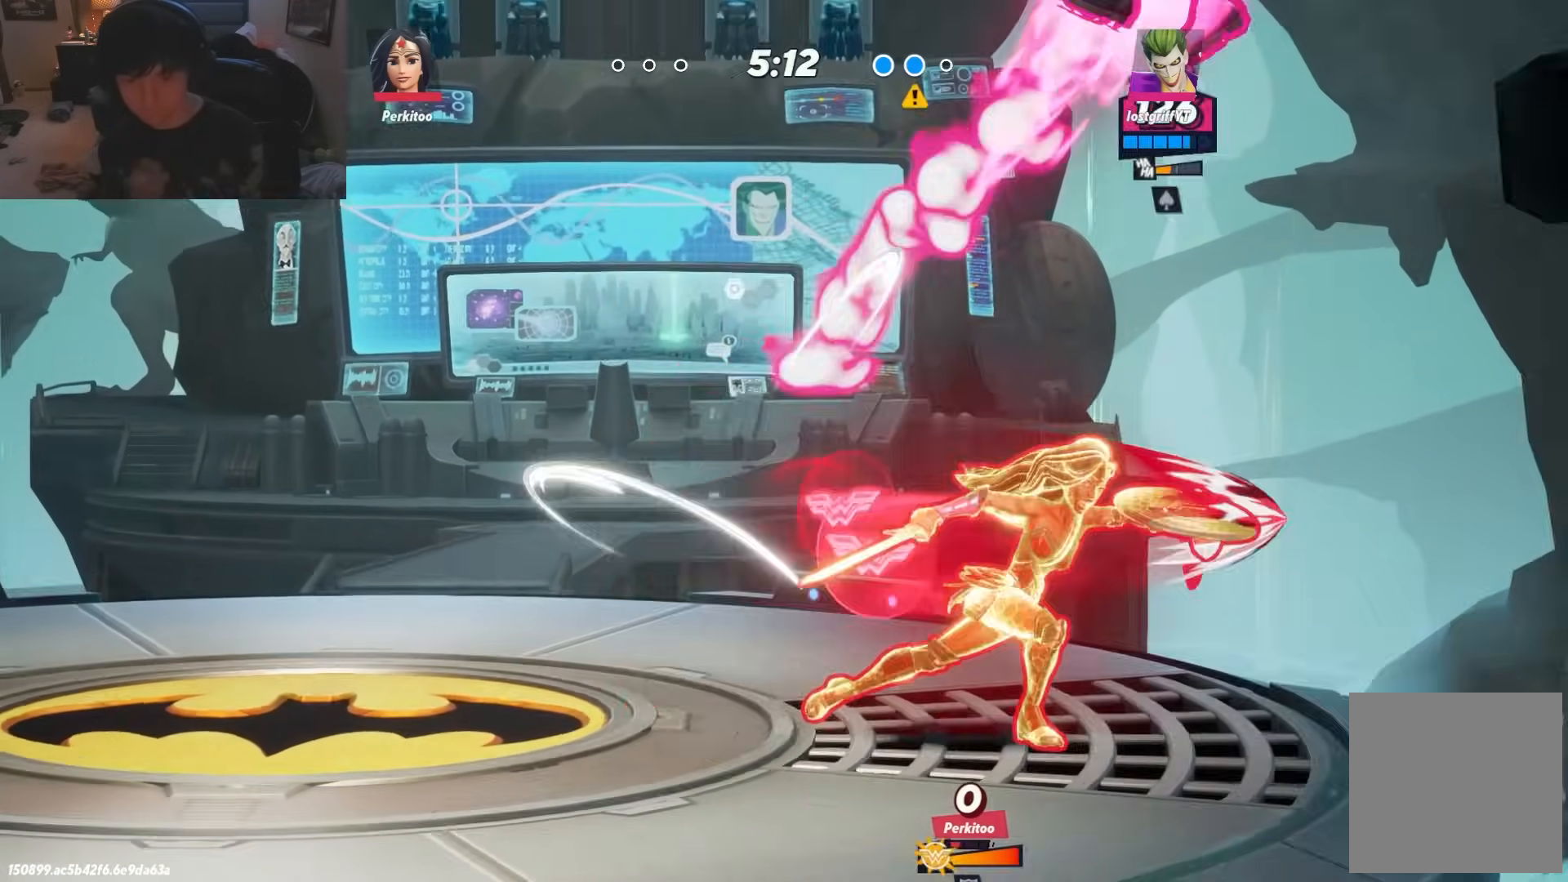
{"buttons": [], "left_stick": "center", "right_stick": "center", "events": [[350, "left_stick", "center"], [400, "left_stick", "right"], [500, "left_stick", "center"]]}
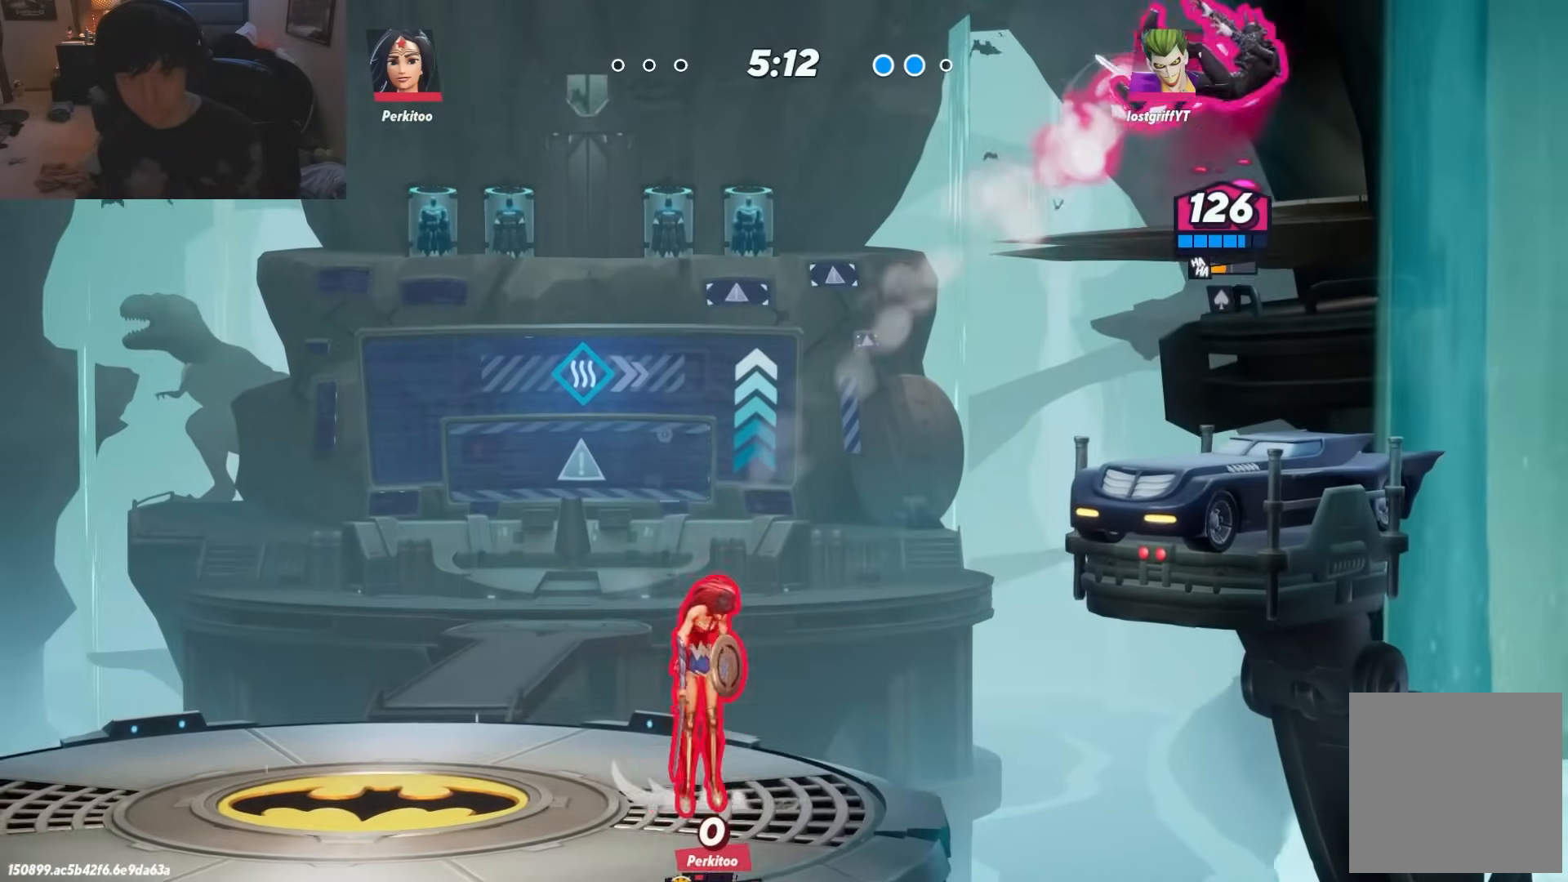
{"buttons": [], "left_stick": "right", "right_stick": "center", "events": [[17, "left_stick", "left"], [267, "left_stick", "right"]]}
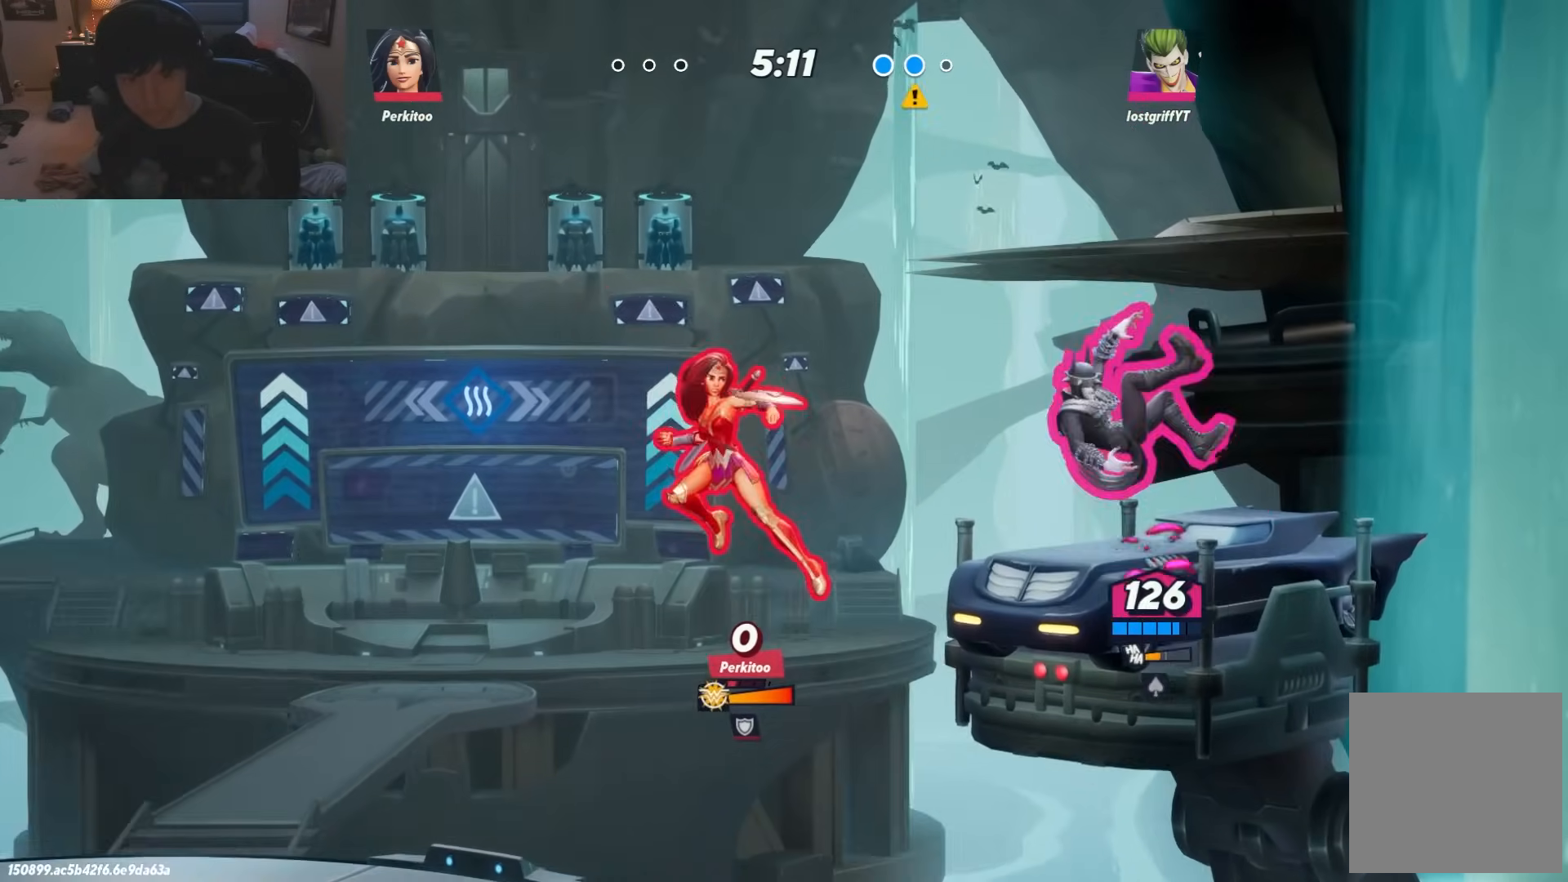
{"buttons": [], "left_stick": "left", "right_stick": "center", "events": [[283, "left_stick", "left"], [300, "R1", "down"], [383, "R1", "up"]]}
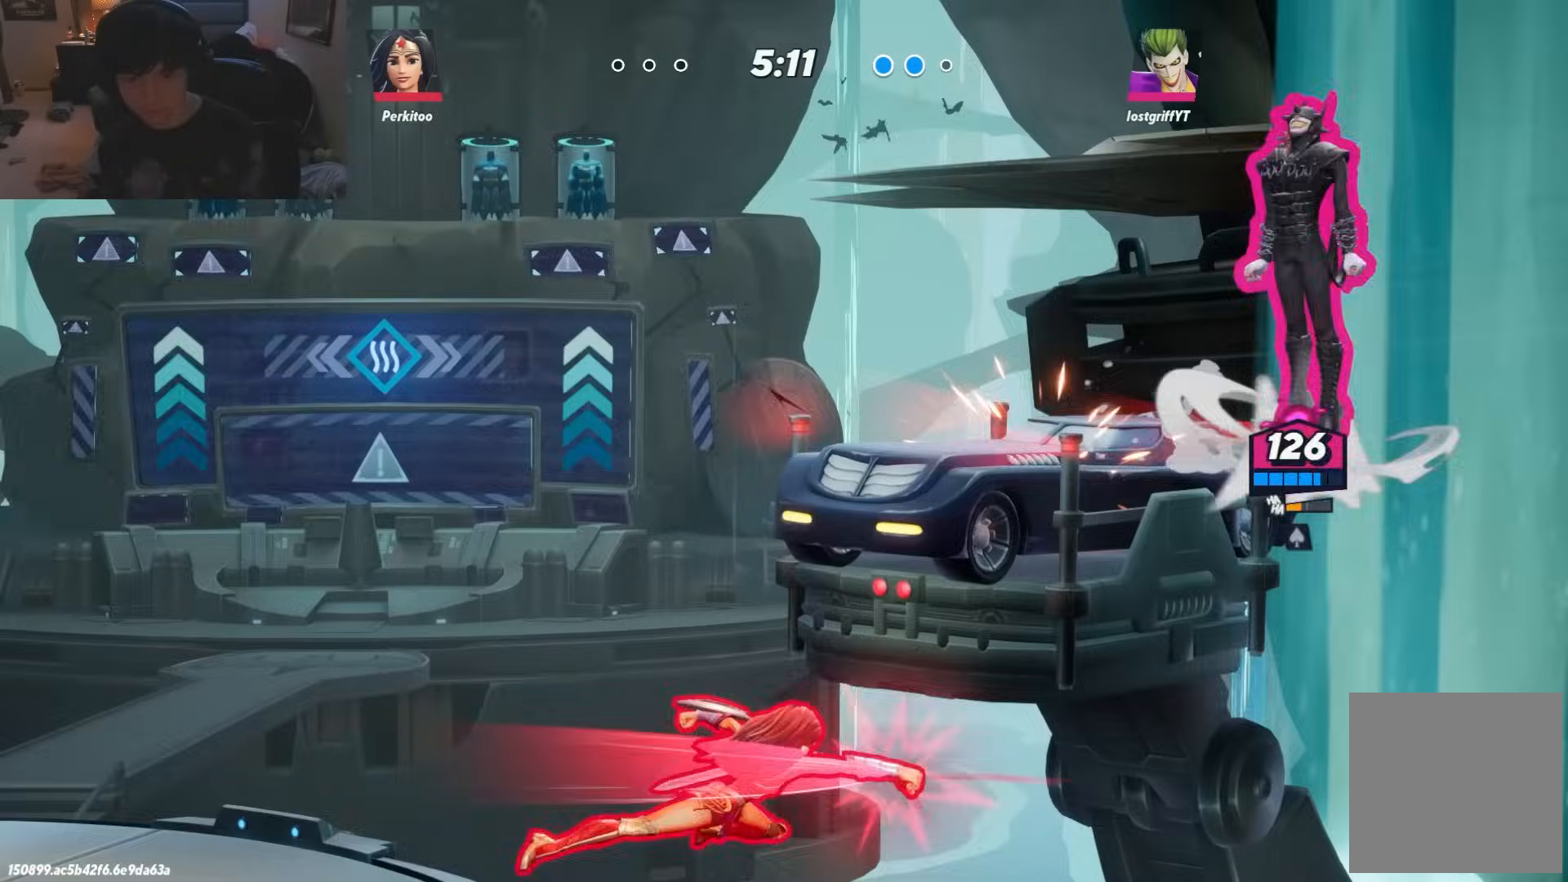
{"buttons": [], "left_stick": "down-left", "right_stick": "center", "events": [[200, "left_stick", "down-left"]]}
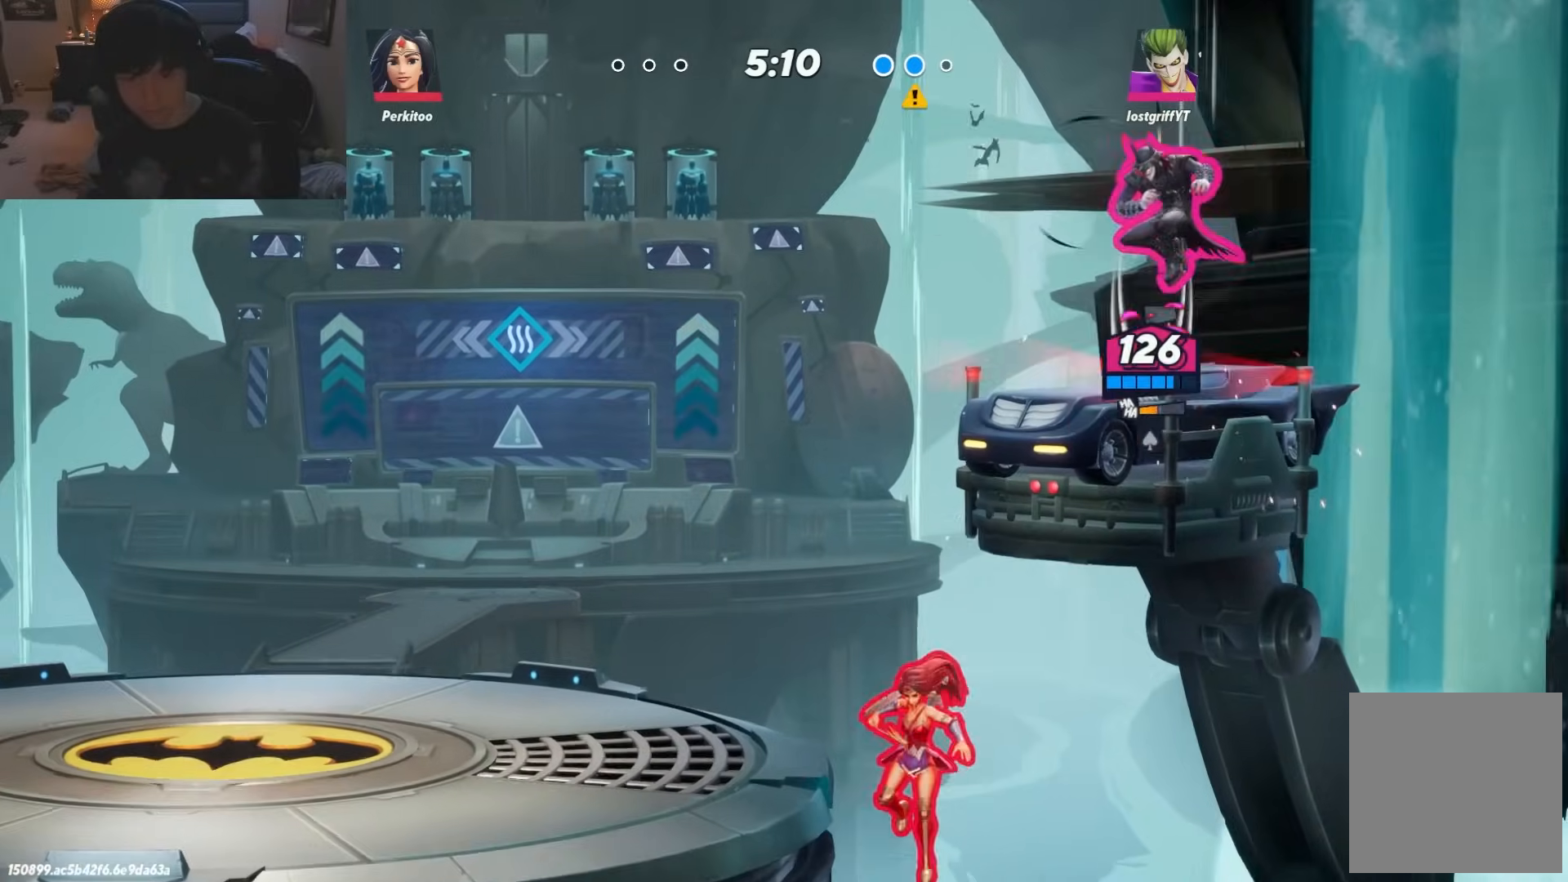
{"buttons": [], "left_stick": "down", "right_stick": "center"}
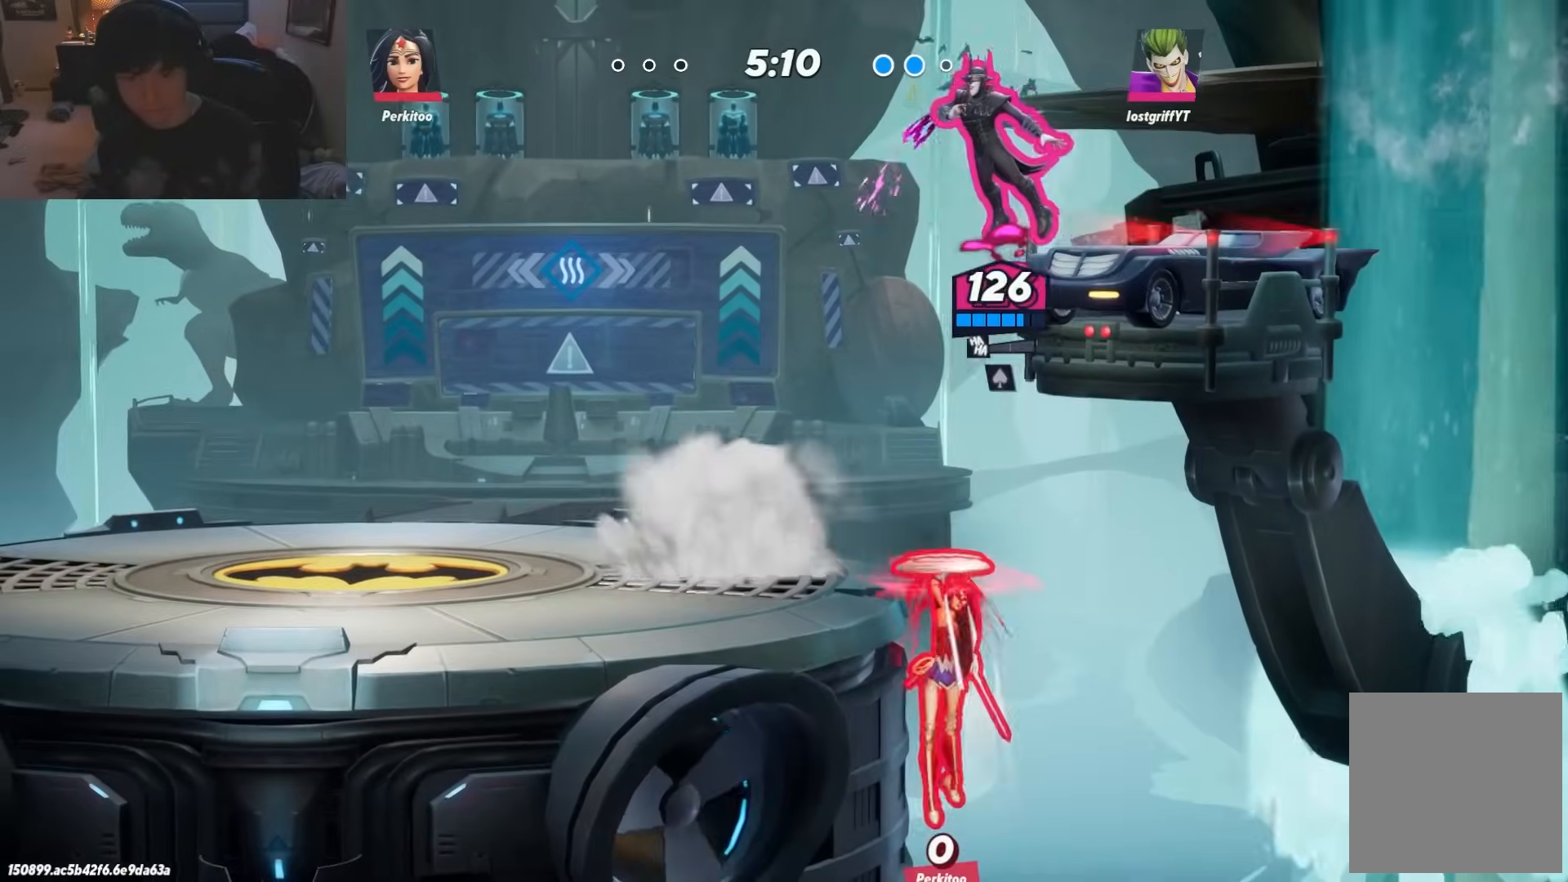
{"buttons": [], "left_stick": "right", "right_stick": "down"}
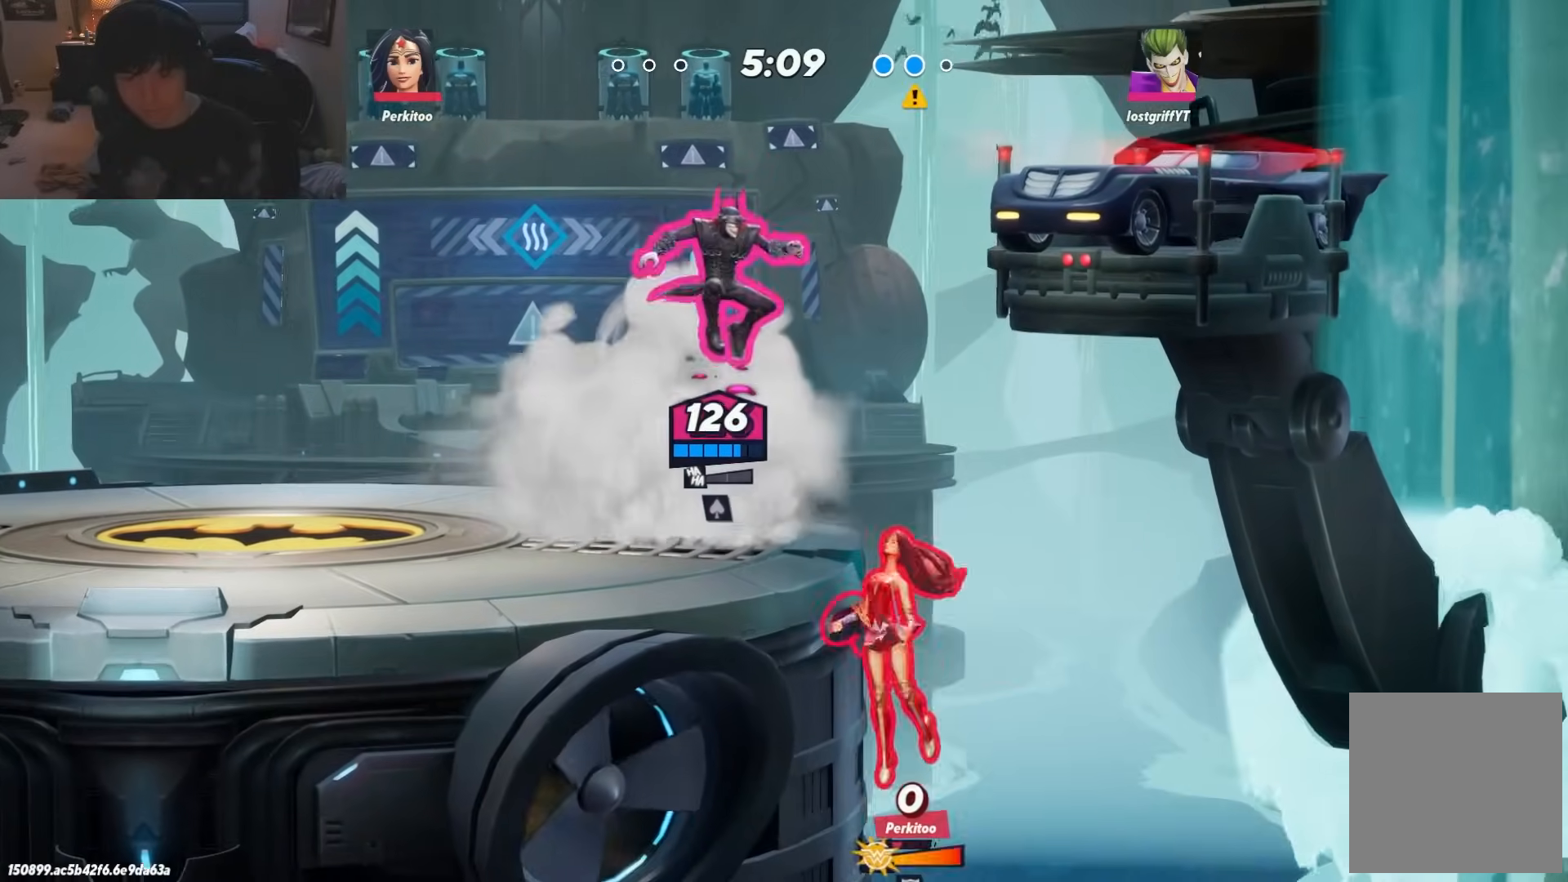
{"buttons": ["R1"], "left_stick": "left", "right_stick": "center", "events": [[117, "right_stick", "center"], [417, "left_stick", "up"], [433, "R1", "down"], [483, "left_stick", "left"]]}
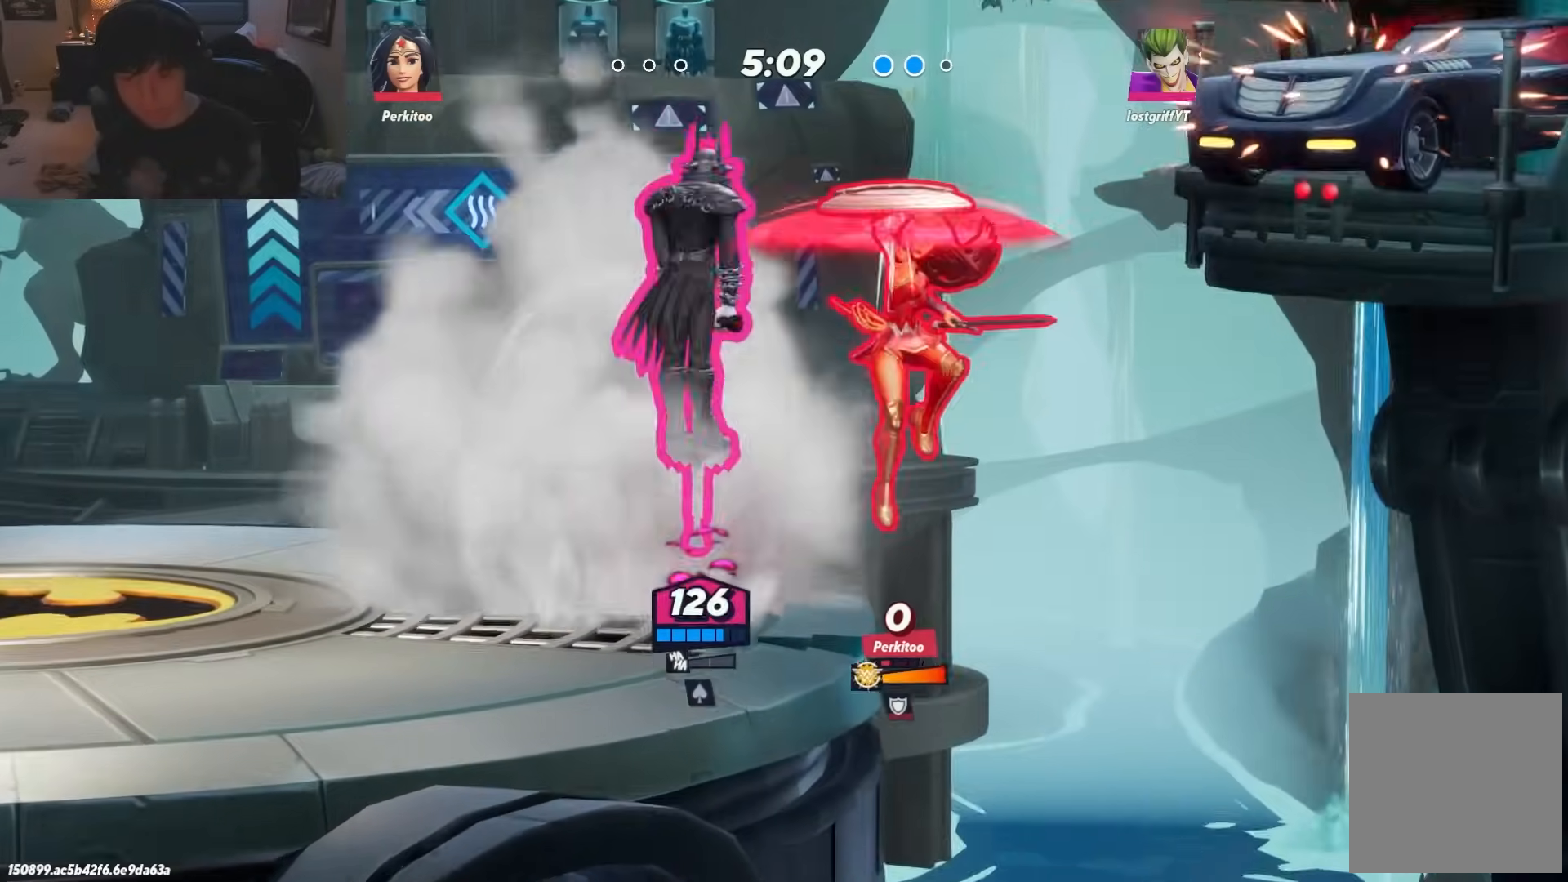
{"buttons": [], "left_stick": "up", "right_stick": "center", "events": [[67, "R1", "up"], [150, "left_stick", "up"], [217, "R1", "down"], [250, "A", "down"], [300, "A", "up"], [400, "R1", "up"]]}
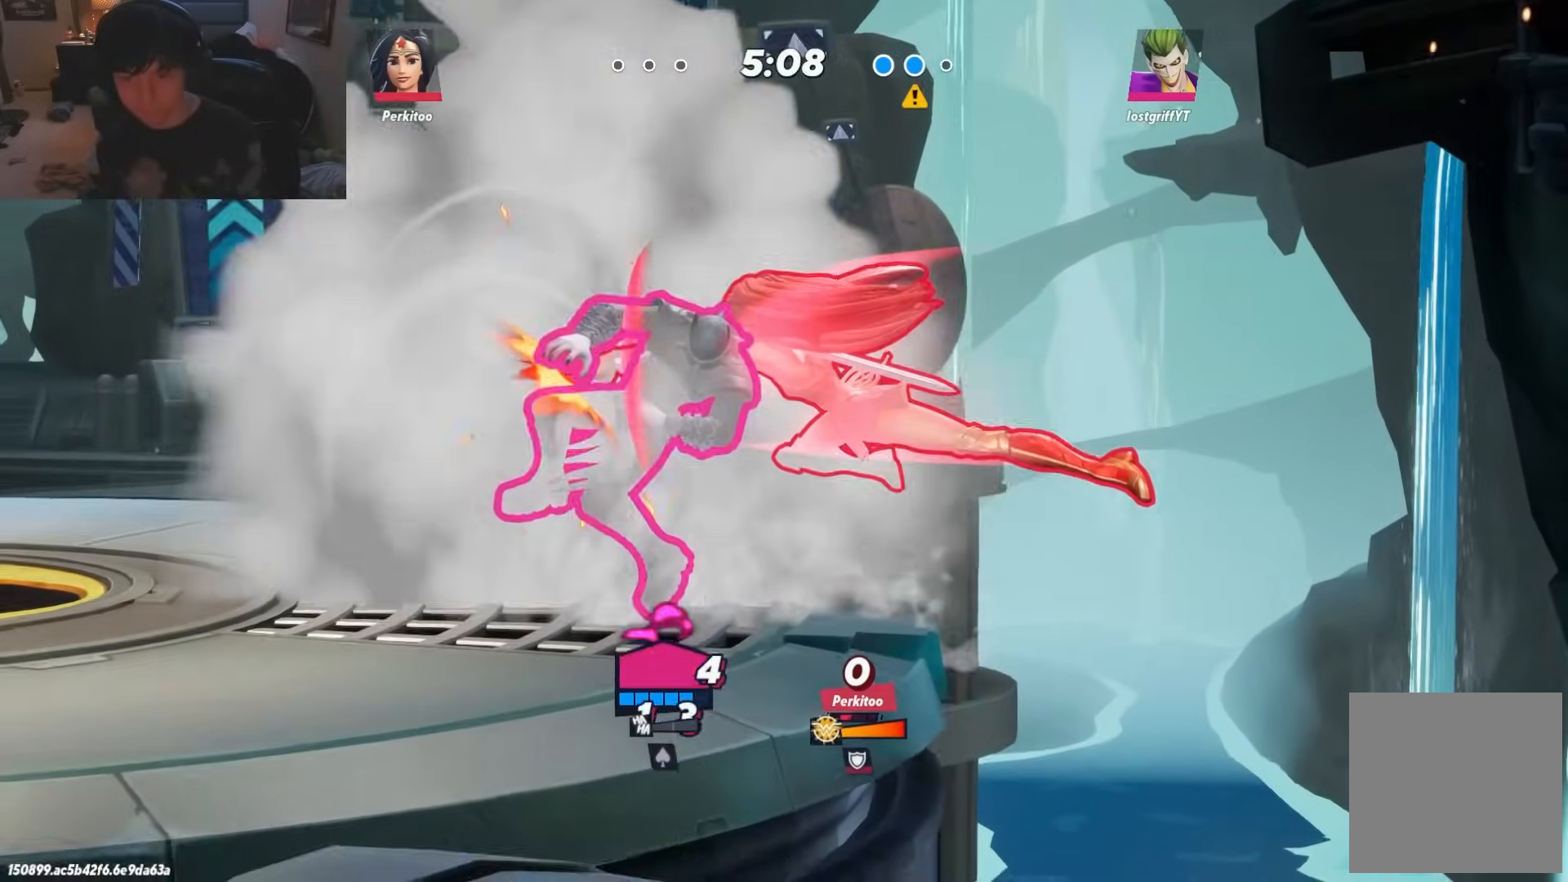
{"buttons": [], "left_stick": "left", "right_stick": "center", "events": [[200, "left_stick", "up-left"], [333, "left_stick", "left"]]}
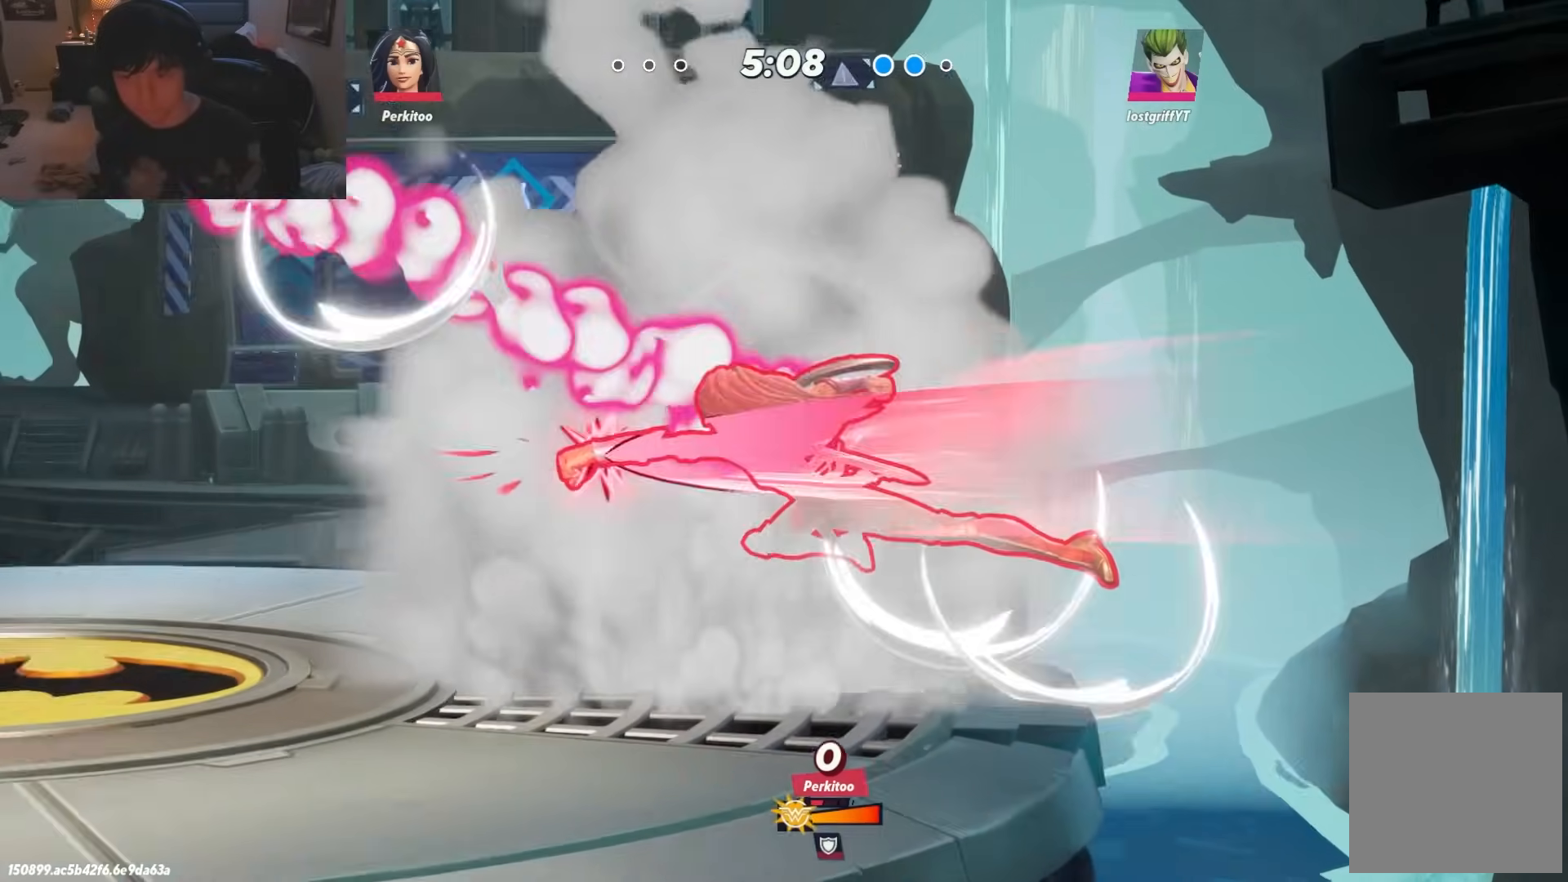
{"buttons": [], "left_stick": "right", "right_stick": "center", "events": [[267, "left_stick", "up-right"], [317, "left_stick", "right"]]}
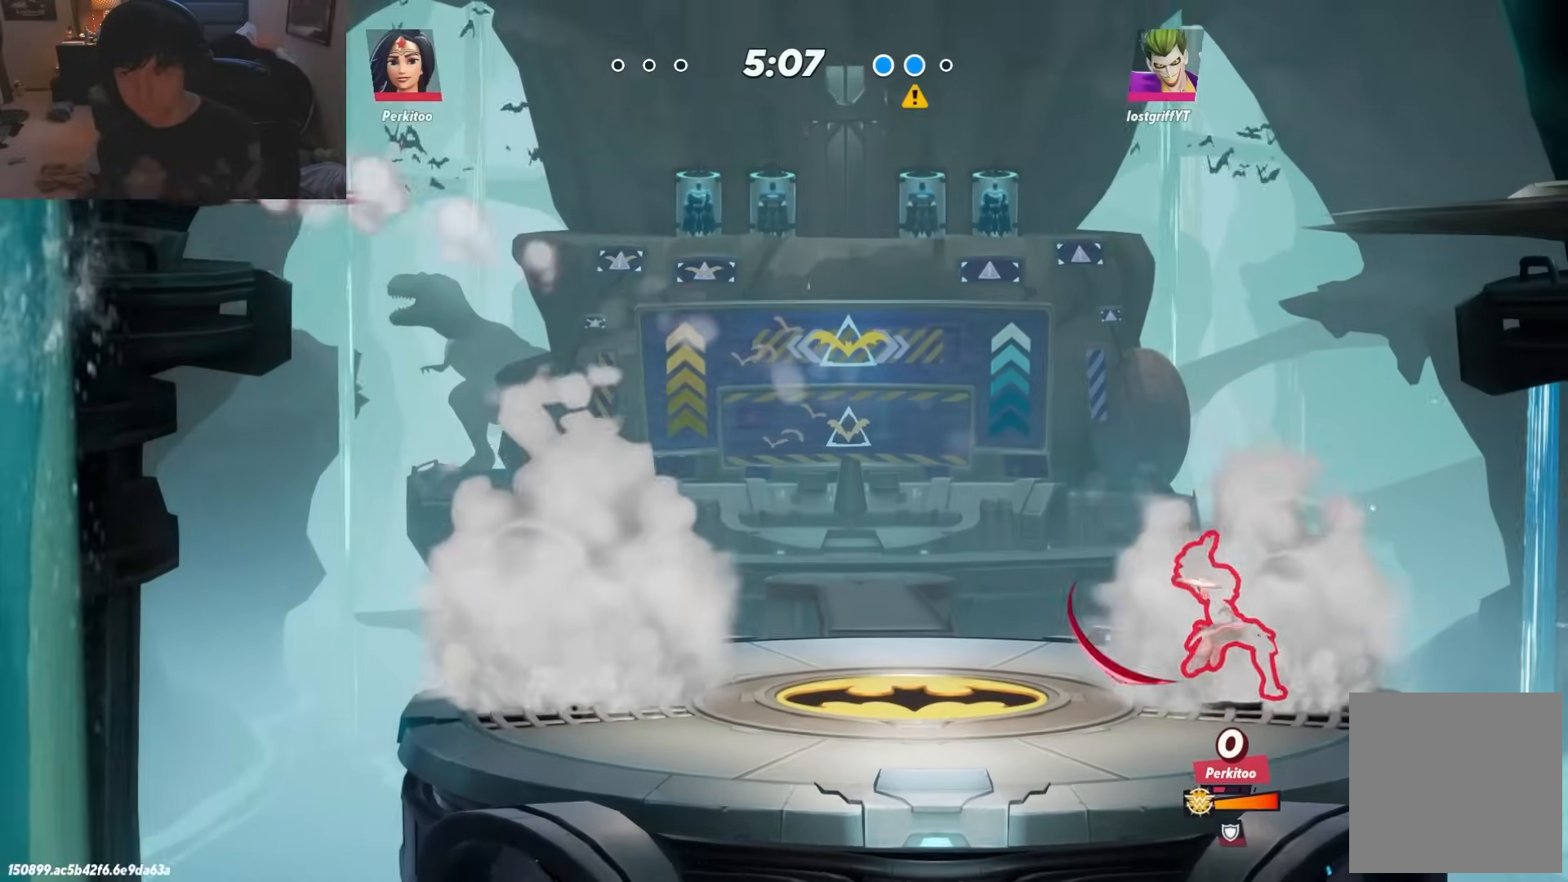
{"buttons": [], "left_stick": "right", "right_stick": "center", "events": []}
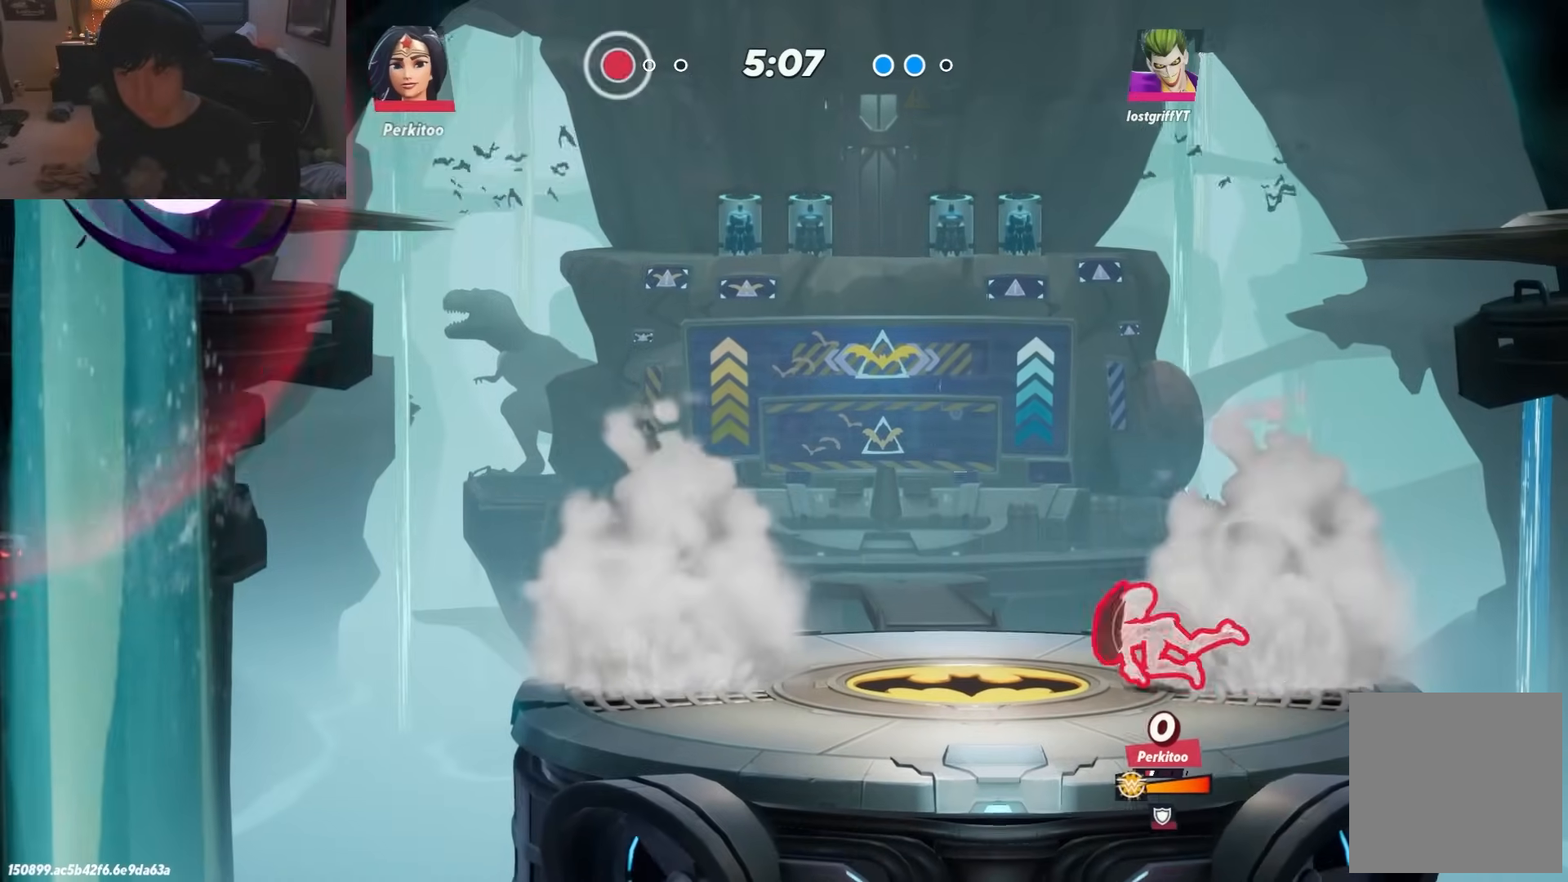
{"buttons": [], "left_stick": "center", "right_stick": "center", "events": [[67, "left_stick", "center"]]}
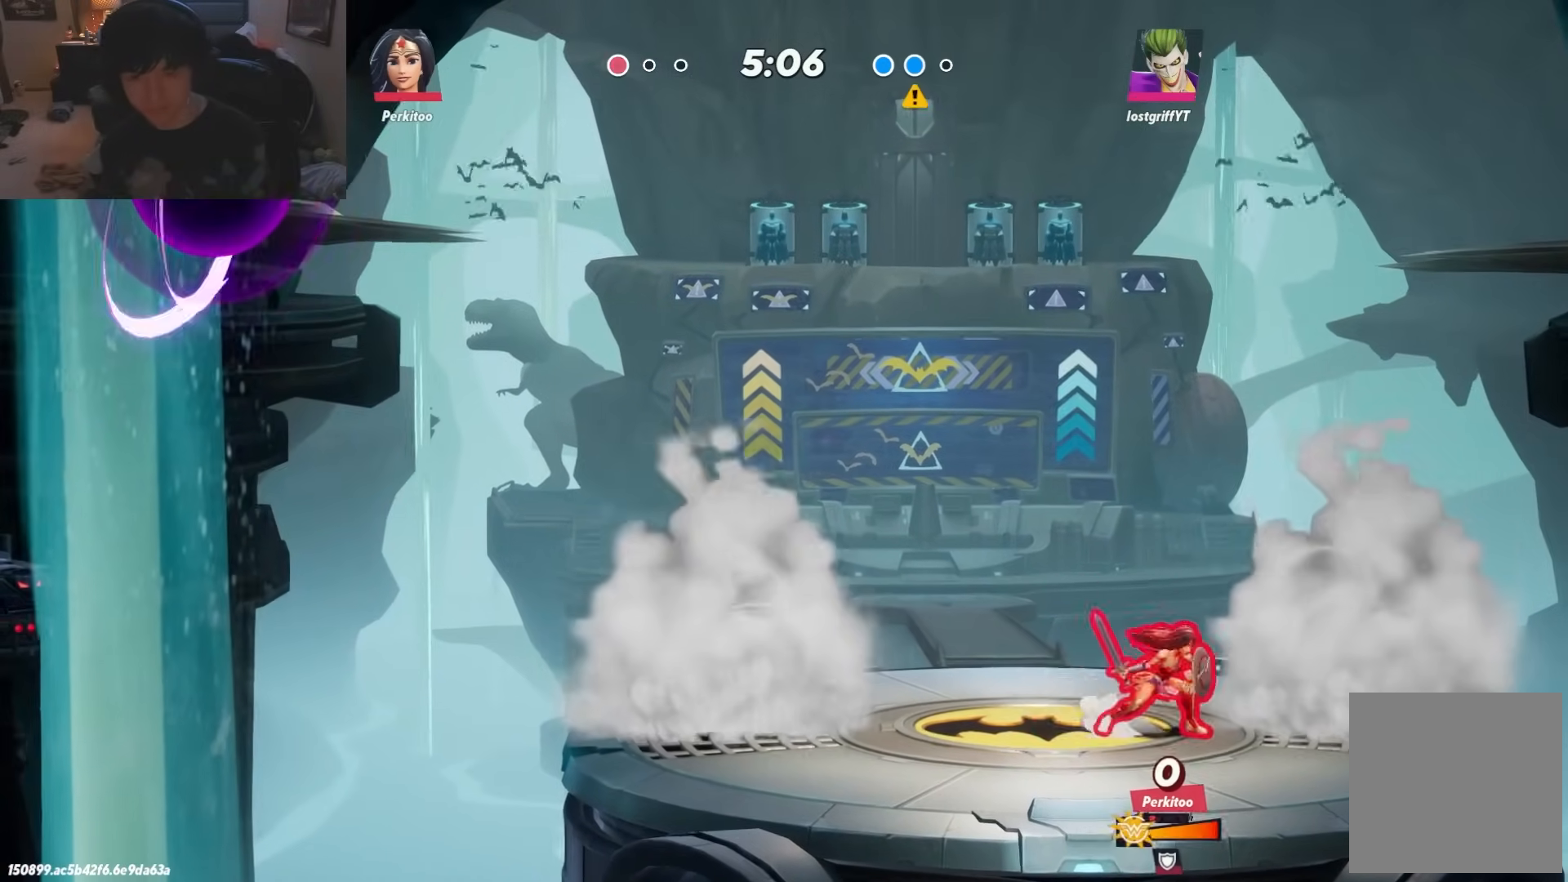
{"buttons": [], "left_stick": "center", "right_stick": "center", "events": [[367, "left_stick", "right"], [500, "left_stick", "center"]]}
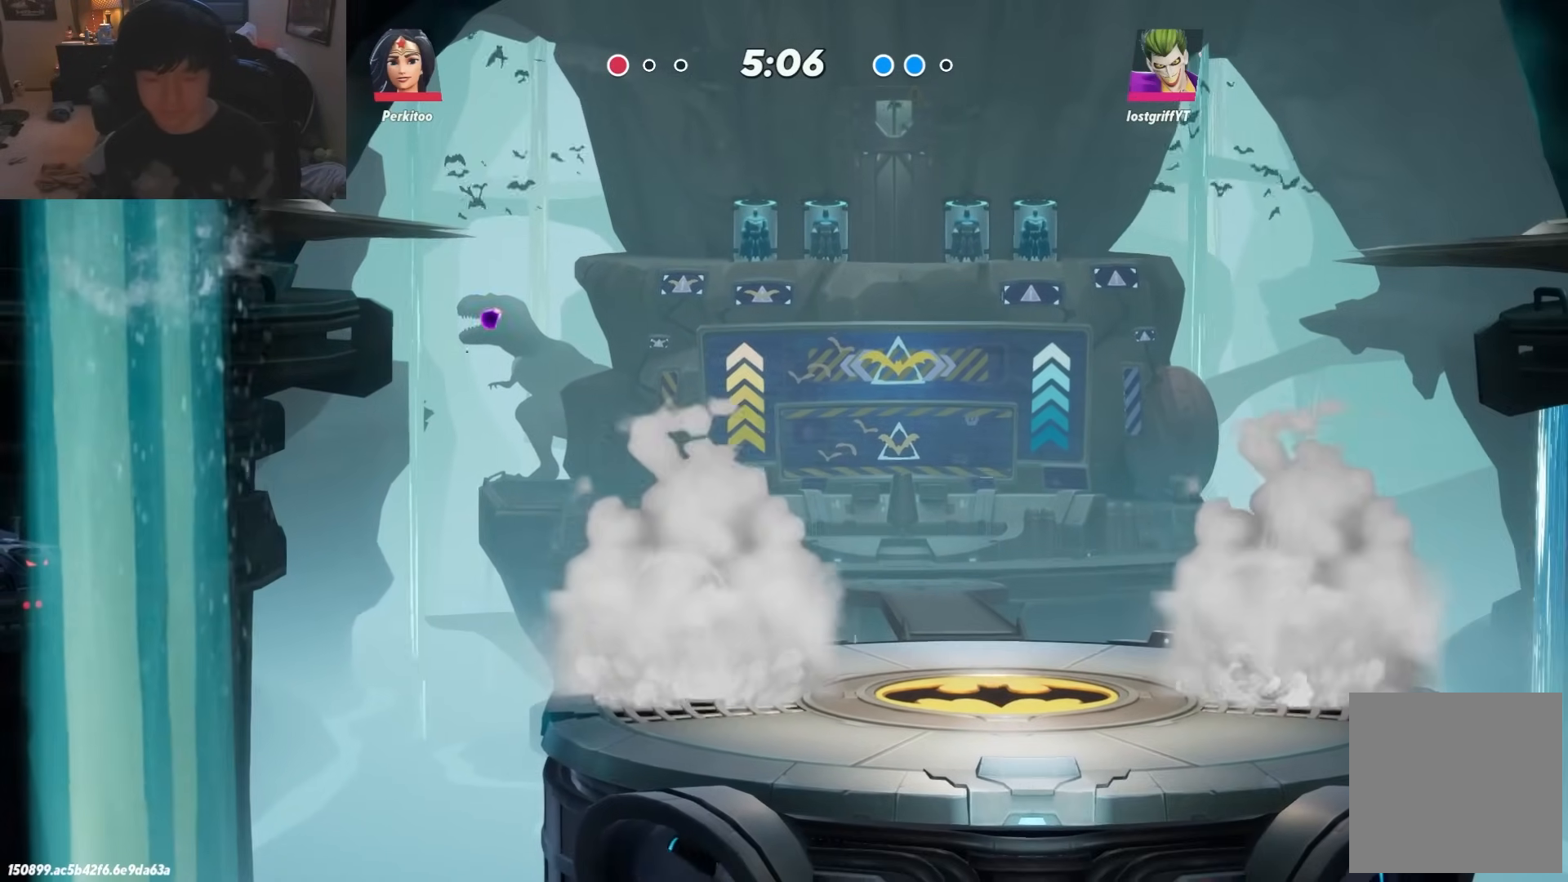
{"buttons": [], "left_stick": "right", "right_stick": "center", "events": [[33, "left_stick", "left"], [167, "left_stick", "right"], [300, "left_stick", "left"], [467, "left_stick", "right"]]}
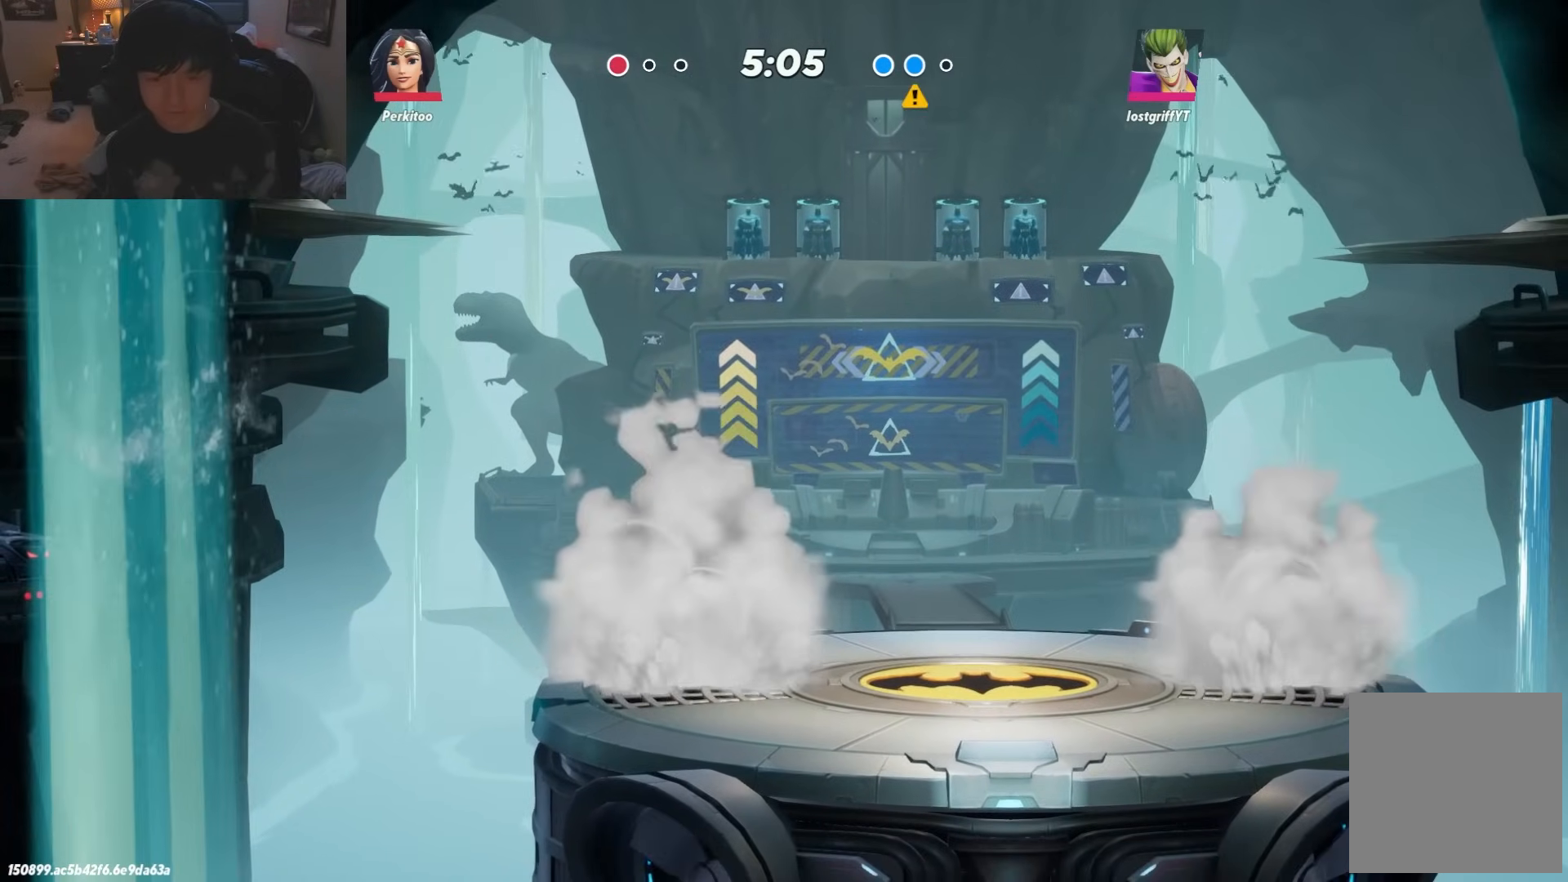
{"buttons": [], "left_stick": "right", "right_stick": "center", "events": [[150, "left_stick", "left"], [283, "left_stick", "right"]]}